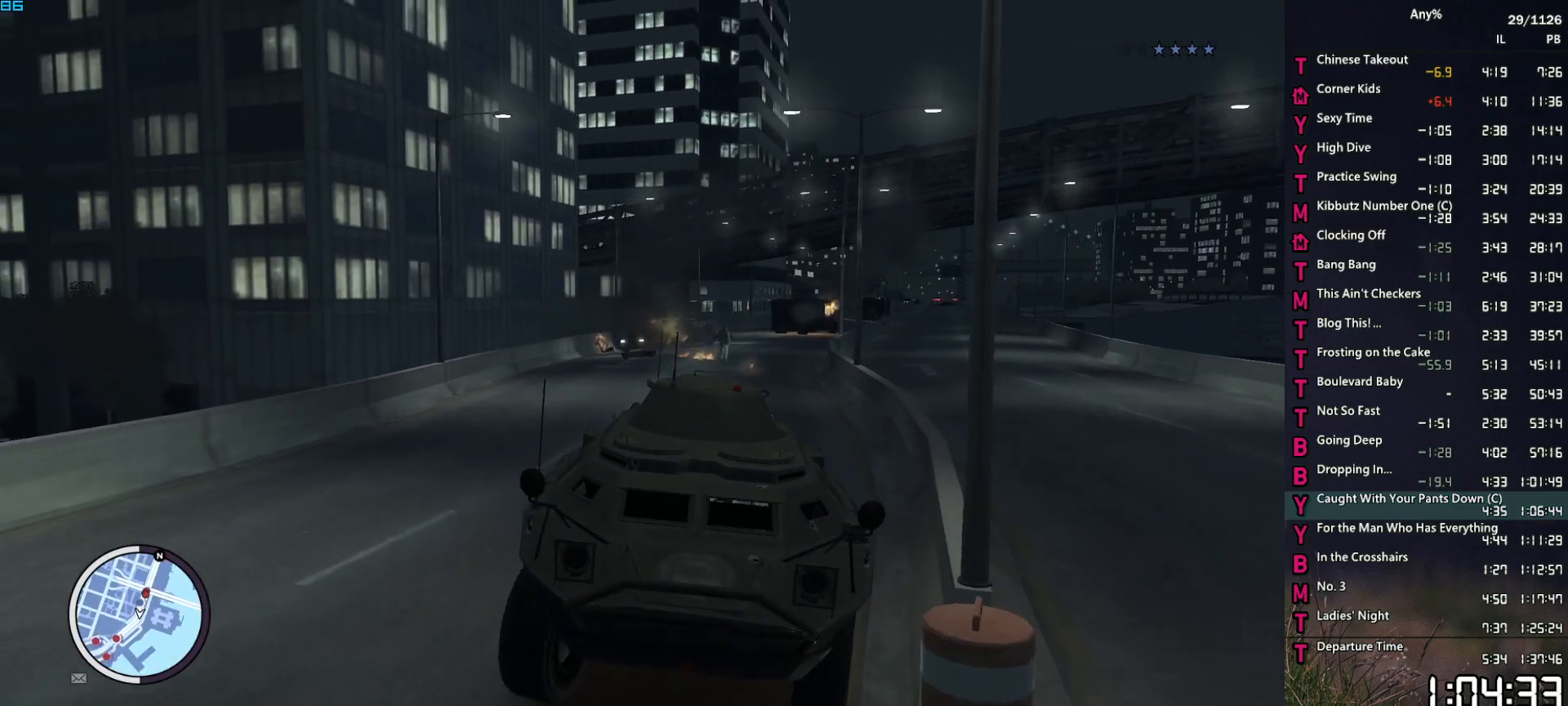
Gameplay with keyboard and mouse; each line is a JSON object with the keys and mouse buttons held at the frame after it. "events" lists presses ("down") and releases ("up") of "1", "2", "3", "4", "5", "6", "a", "alt", "caps_lock", "ctrl", "d", "down", "e", "escape", "f", "f2", "q", "r", "return", "s", "shift", "space", "t", "tab", "up", "v", "w", "mouse_left", "mouse_middle", "mouse_right", "mouse_mb4", "mouse_mb5", "mouse_wheel_up" and "mouse_wheel_down" between this image and that frame as [ms after this image, input, new state], when the widget could be followed in between. "mouse_left", "mouse_middle", "mouse_right", "mouse_mb4", "mouse_mb5", "mouse_wheel_up", "mouse_wheel_down" = the "left", "middle", "right", "mb4", "mb5", "wheel_up", "wheel_down" buttons of the "mouse" list. No other keys are recorded. "mouse_move" is the direction in which the mouse moves at that frame (one of eight, or "still"), when it could be read. Not read: other_keys.
{"keys": ["w"], "mouse": [], "mouse_move": "left", "events": [[84, "d", "up"], [234, "d", "down"], [367, "d", "up"], [367, "mouse_left", "up"]]}
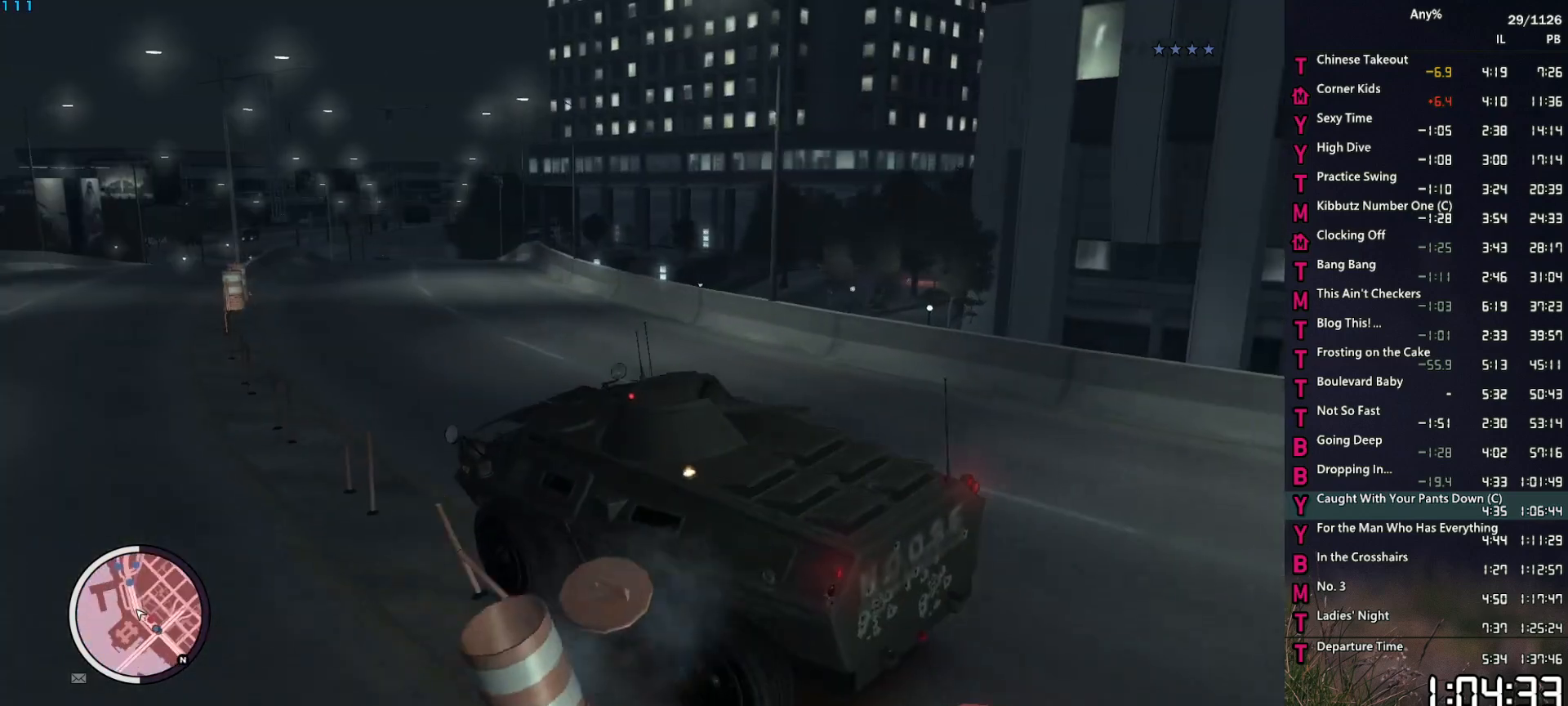
{"keys": ["d", "w"], "mouse": [], "mouse_move": "still", "events": [[150, "d", "down"]]}
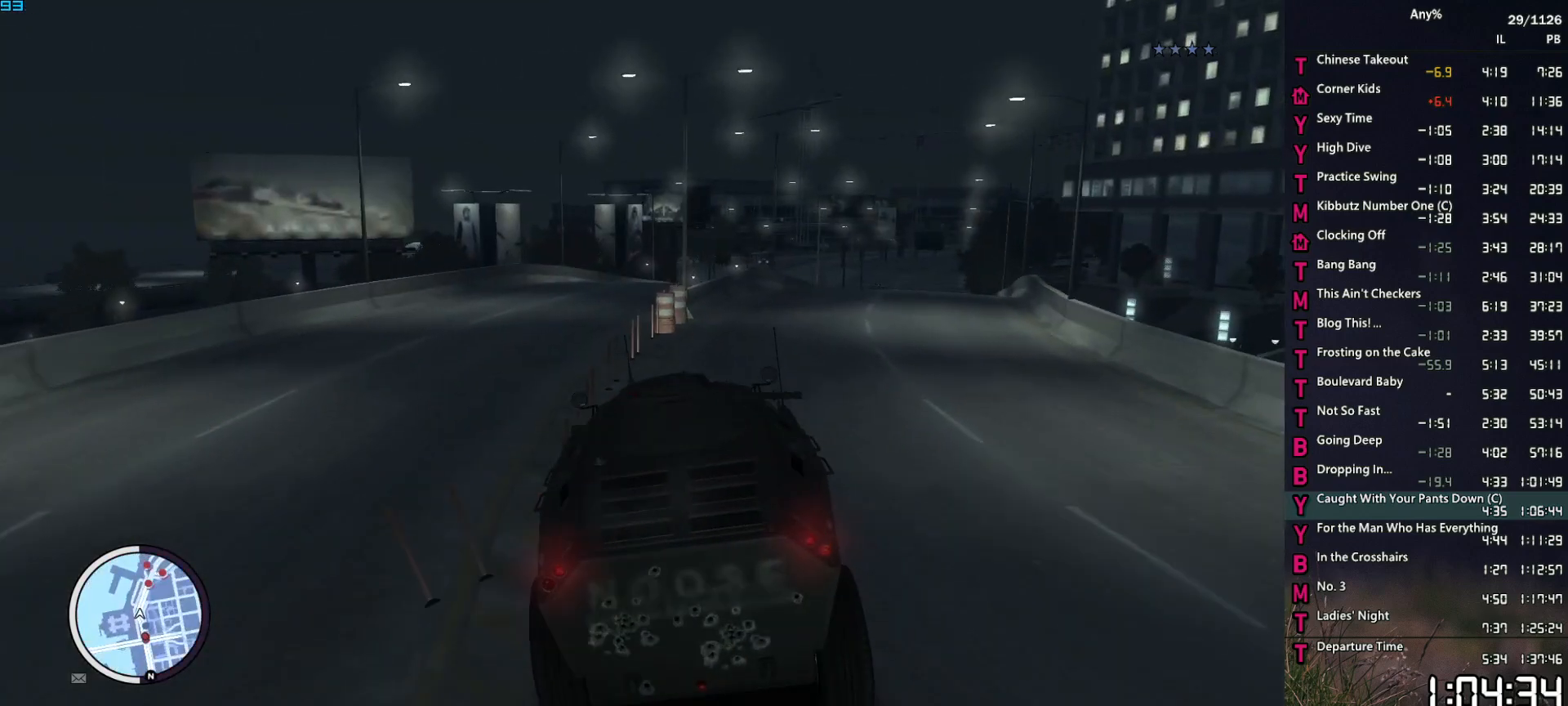
{"keys": ["w"], "mouse": [], "mouse_move": "right", "events": [[167, "d", "up"]]}
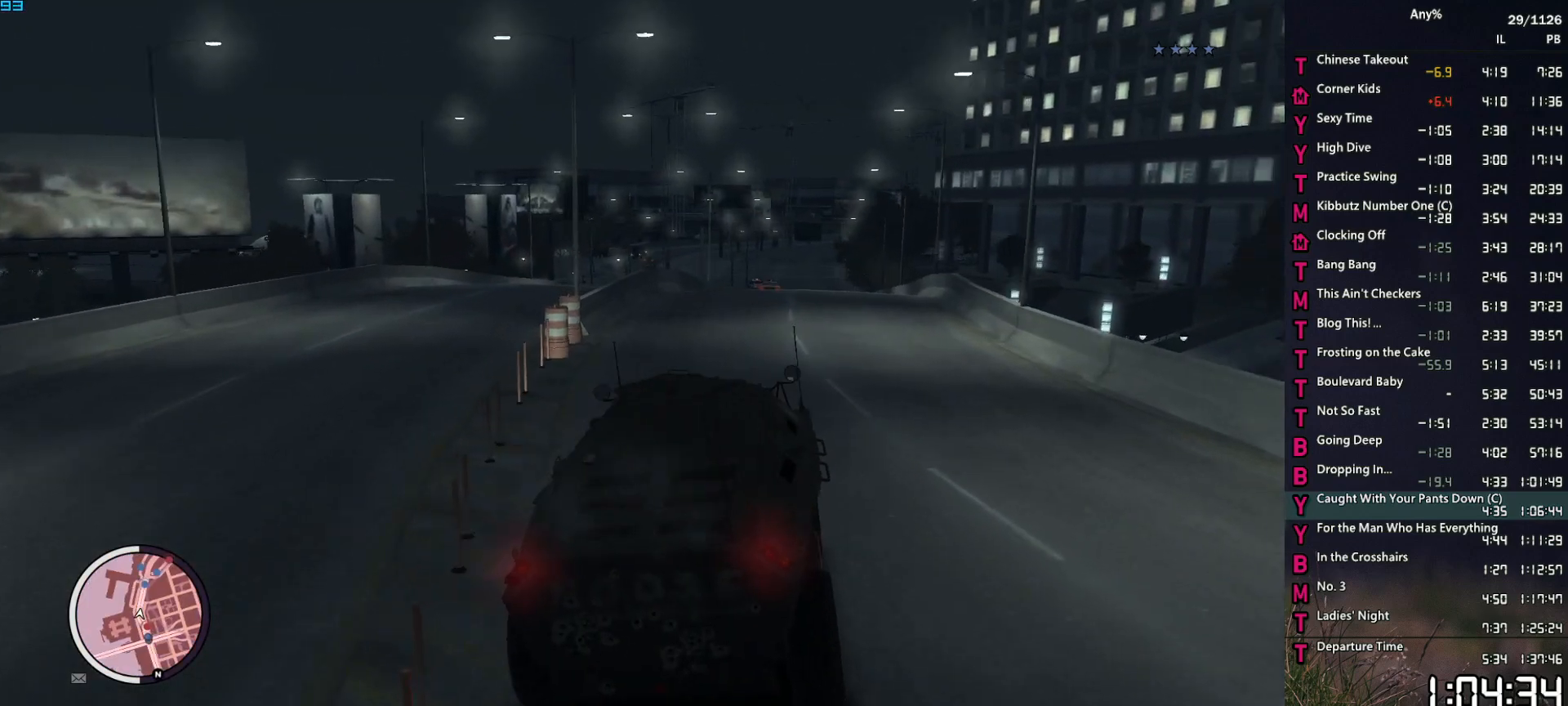
{"keys": ["w"], "mouse": [], "mouse_move": "up-right", "events": [[134, "d", "down"], [267, "d", "up"]]}
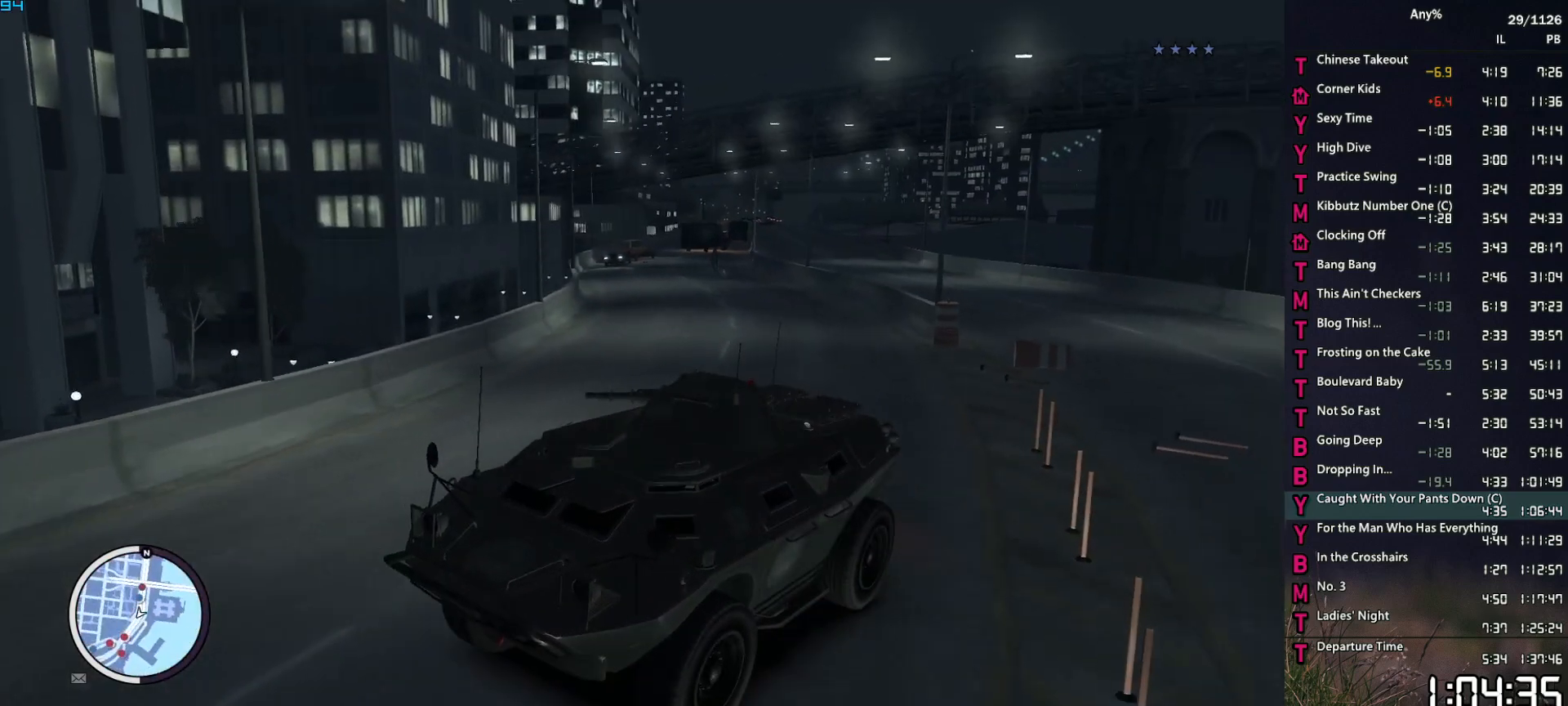
{"keys": [], "mouse": ["left"], "mouse_move": "up-right", "events": [[334, "mouse_left", "down"], [384, "w", "up"]]}
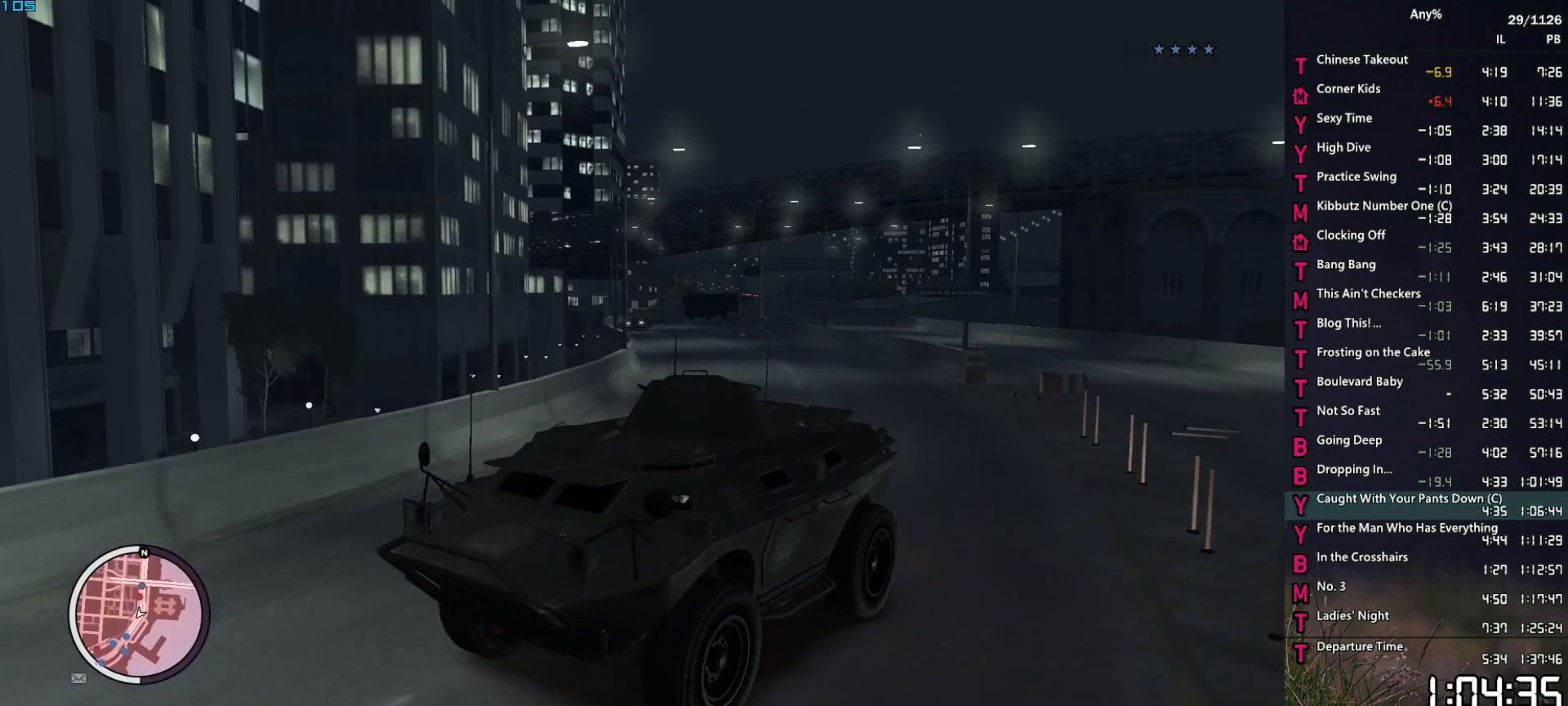
{"keys": [], "mouse": ["left"], "mouse_move": "right", "events": [[217, "s", "down"], [350, "a", "down"], [450, "a", "up"], [500, "s", "up"]]}
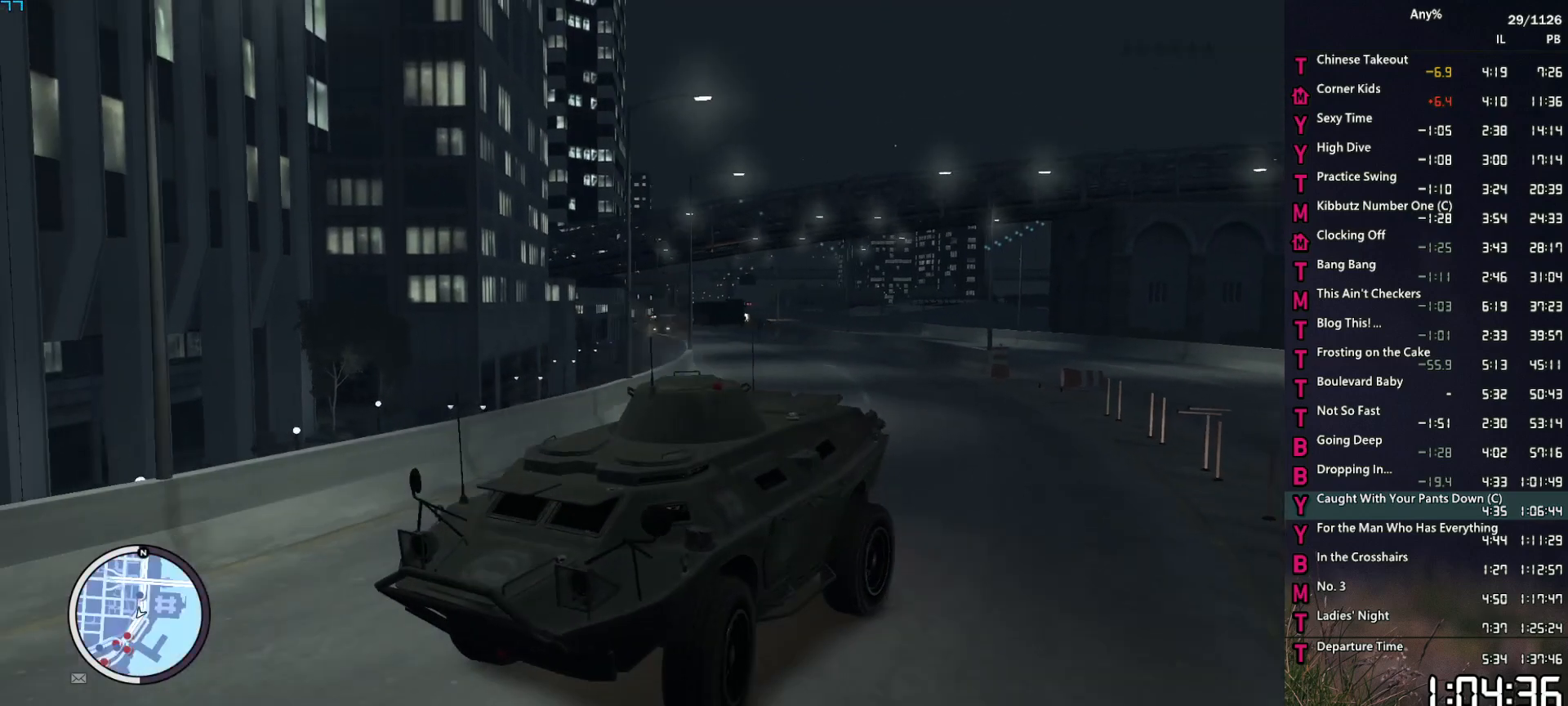
{"keys": [], "mouse": ["left"], "mouse_move": "right", "events": [[234, "s", "down"], [317, "s", "up"]]}
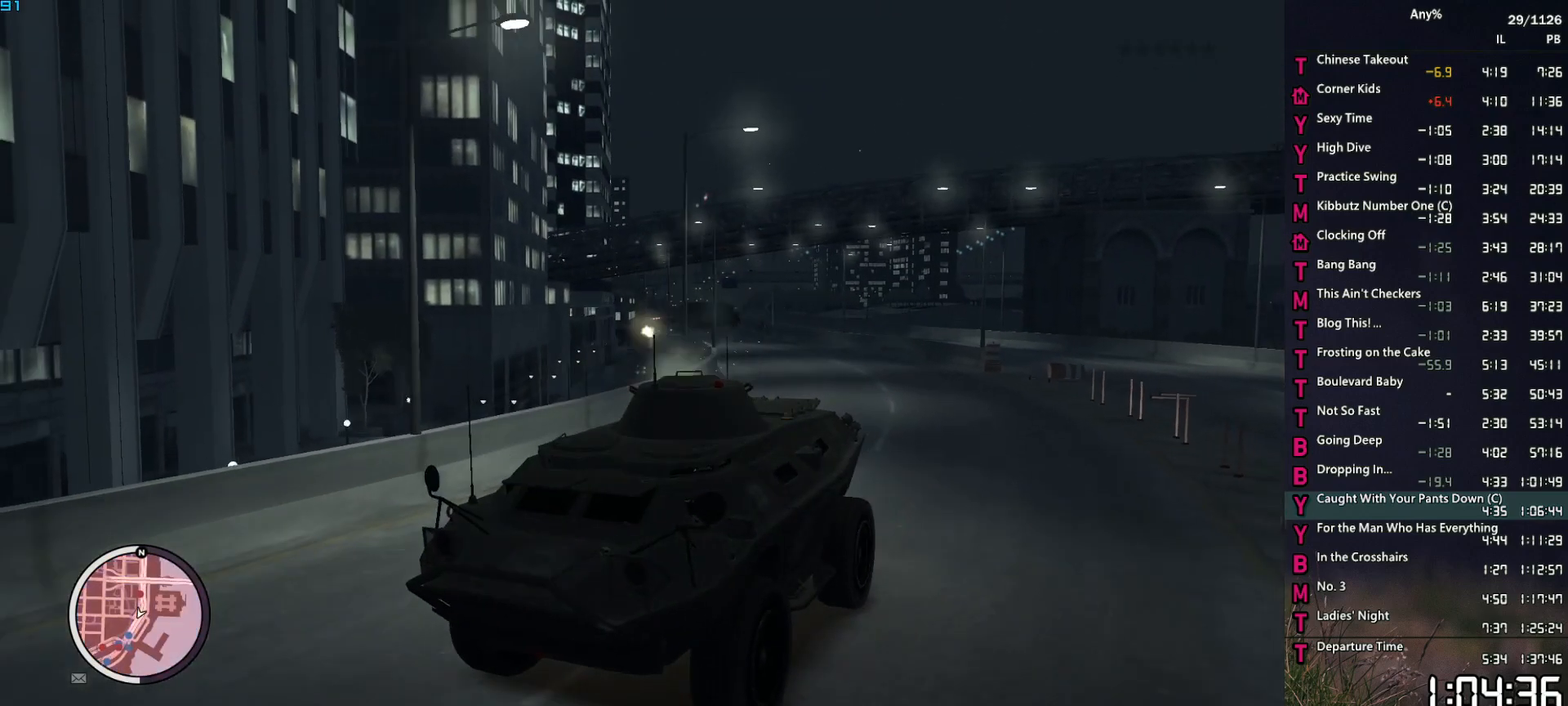
{"keys": ["w"], "mouse": ["left"], "mouse_move": "still", "events": [[17, "d", "down"], [100, "d", "up"], [384, "w", "down"]]}
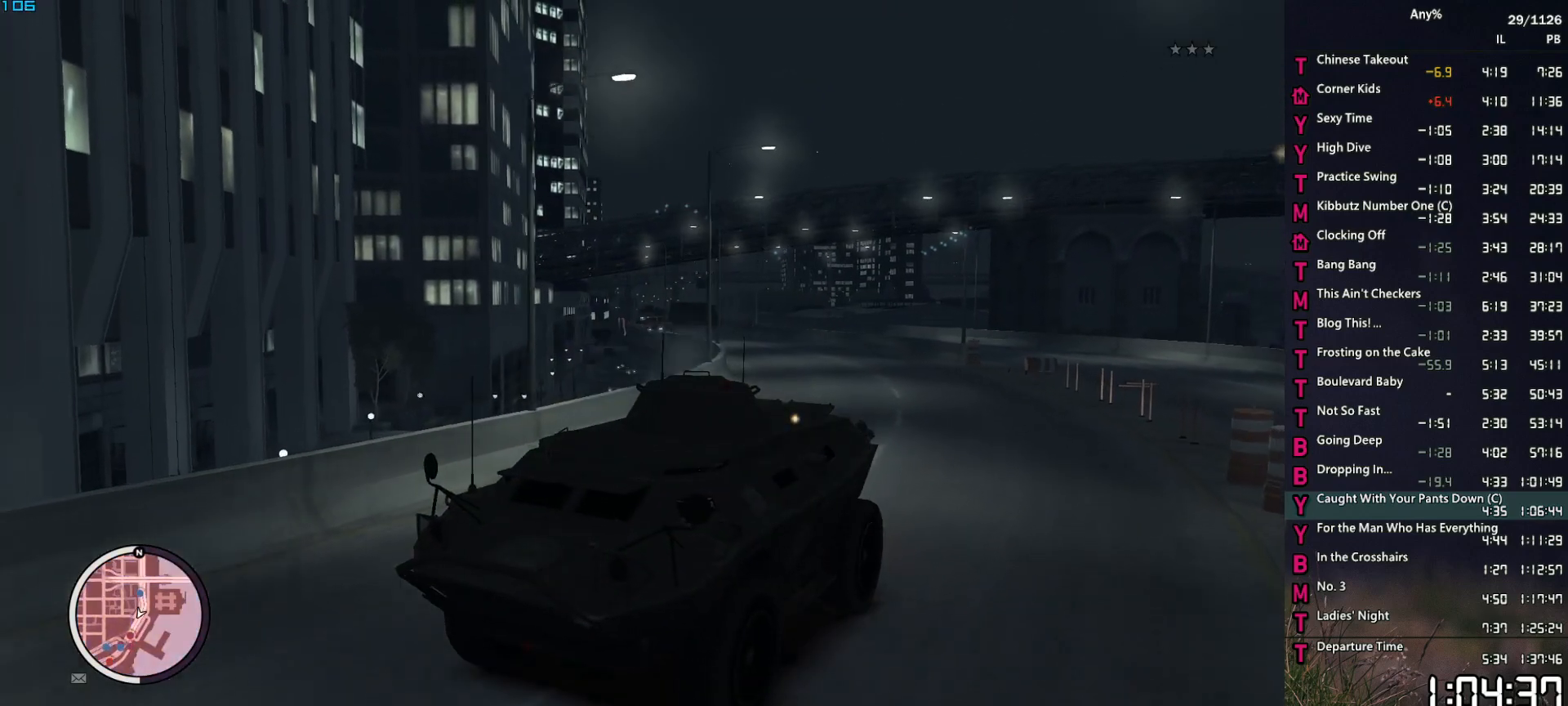
{"keys": ["w"], "mouse": ["left"], "mouse_move": "still", "events": [[67, "w", "up"], [217, "w", "down"]]}
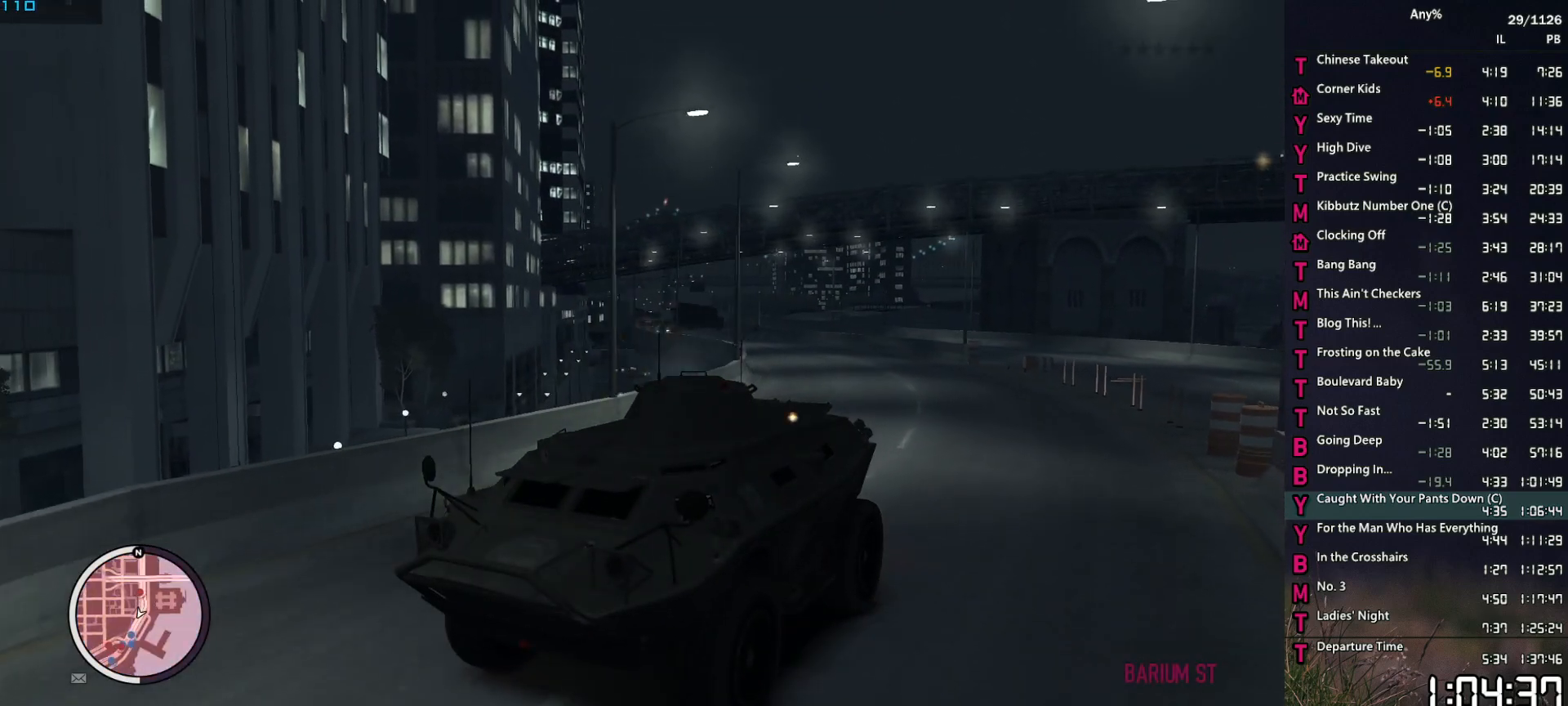
{"keys": [], "mouse": ["left"], "mouse_move": "still", "events": [[34, "w", "up"], [234, "w", "down"], [317, "w", "up"]]}
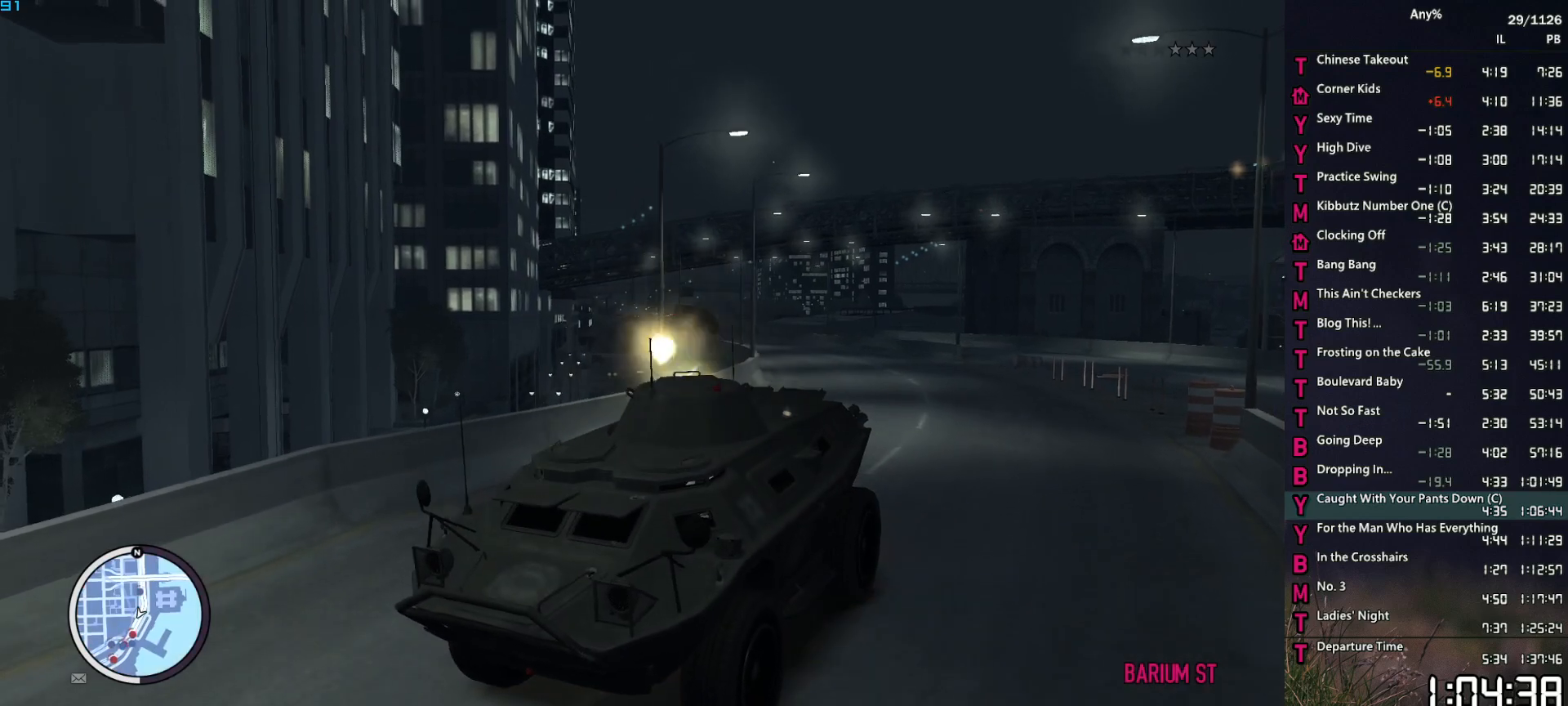
{"keys": ["w"], "mouse": ["left"], "mouse_move": "still", "events": [[434, "w", "down"]]}
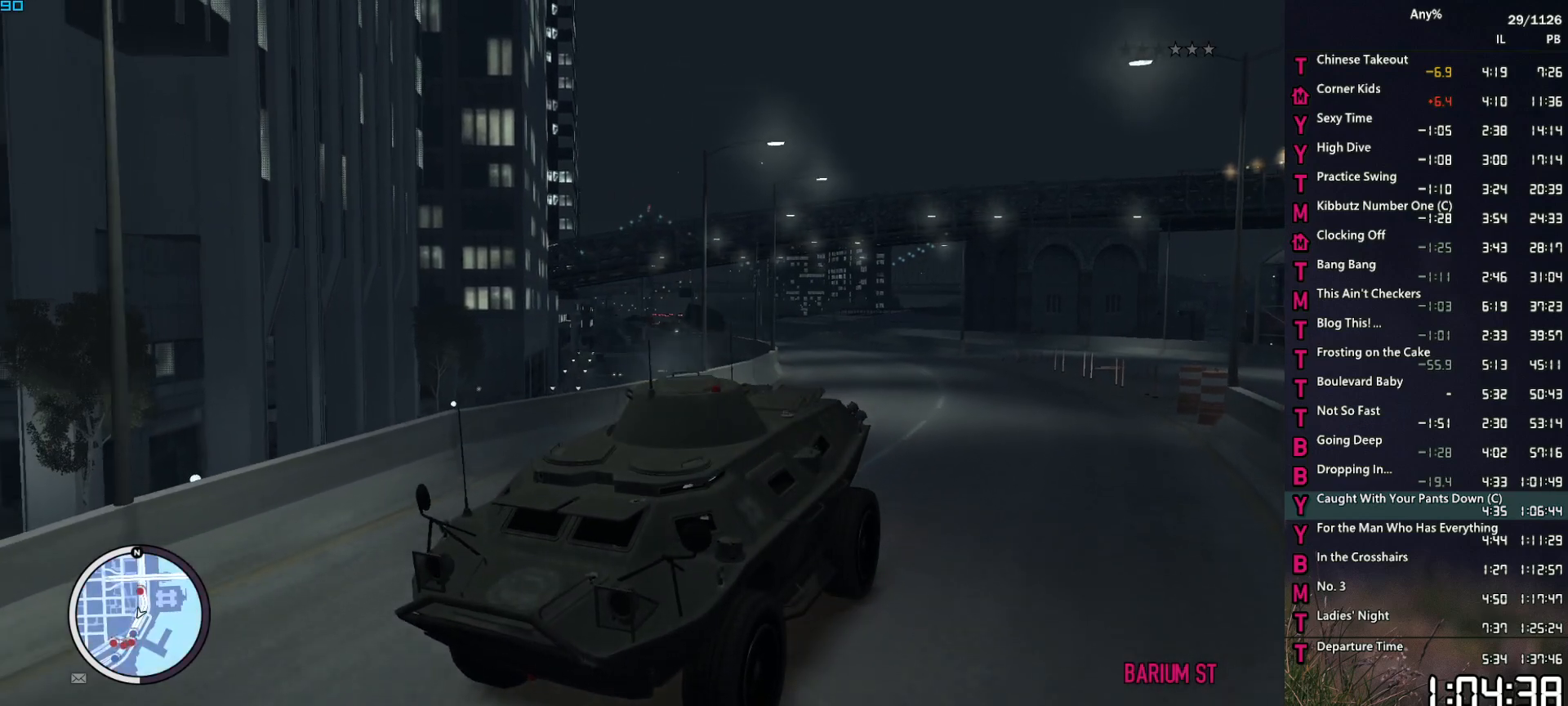
{"keys": [], "mouse": ["left"], "mouse_move": "still", "events": [[217, "w", "up"]]}
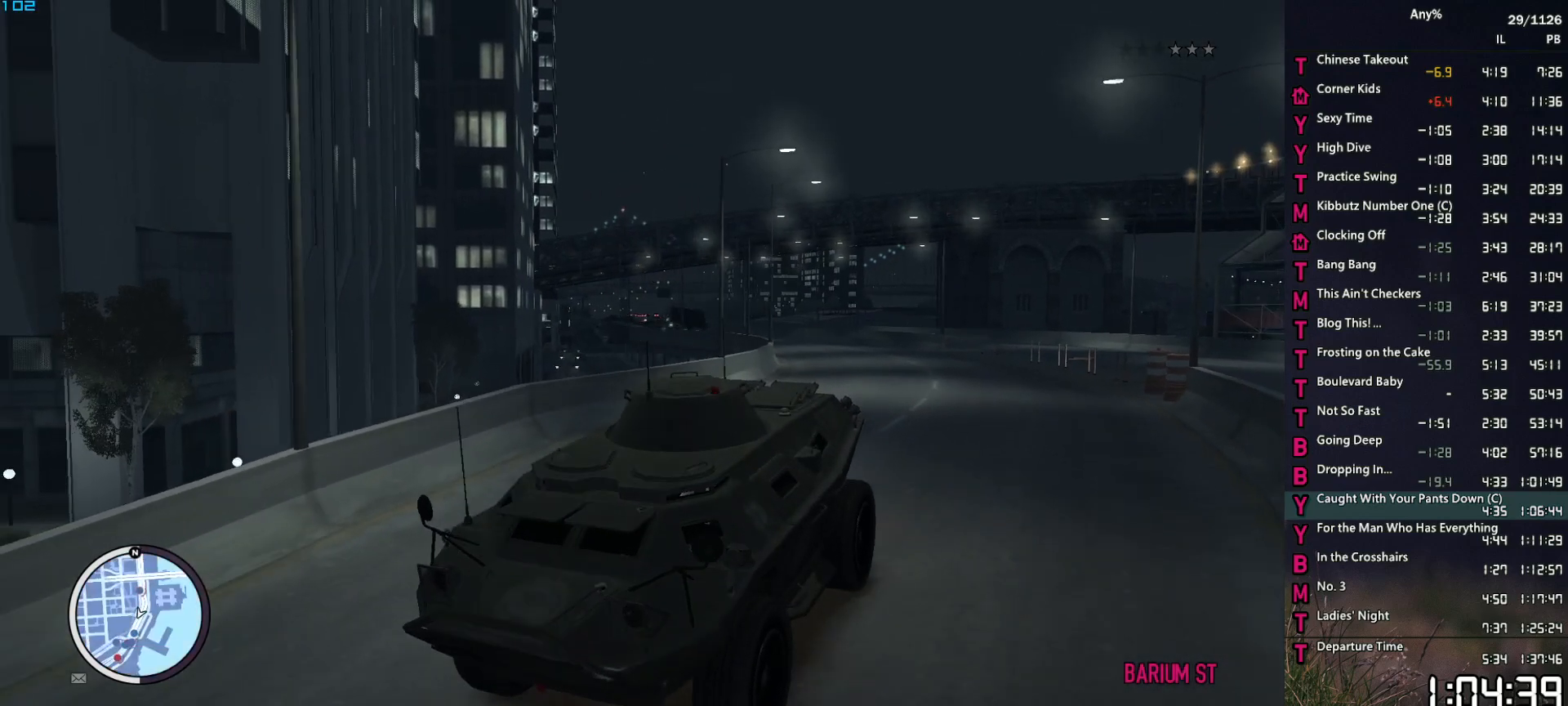
{"keys": ["w"], "mouse": [], "mouse_move": "left", "events": [[284, "w", "down"], [367, "mouse_left", "up"]]}
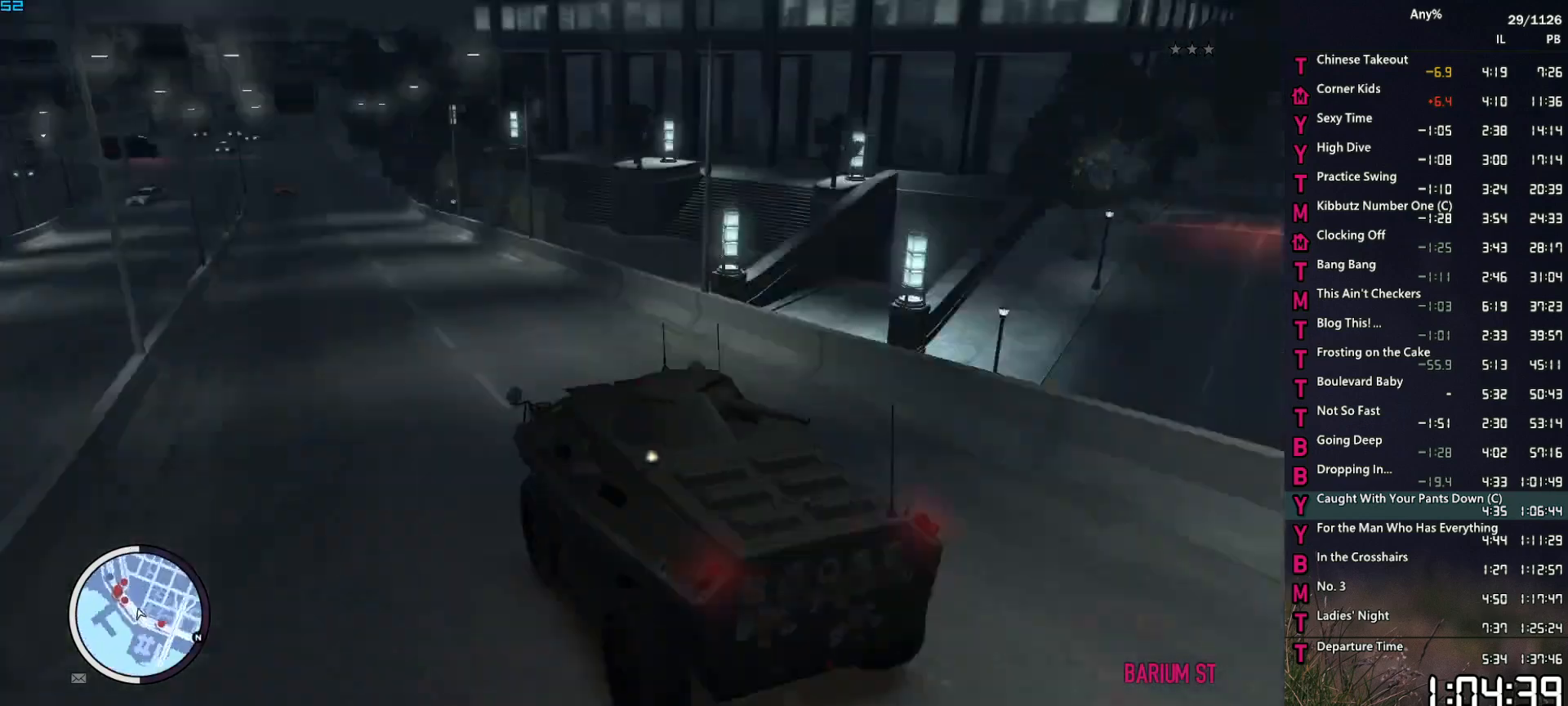
{"keys": ["w"], "mouse": [], "mouse_move": "up-left", "events": [[17, "a", "down"], [50, "a", "up"]]}
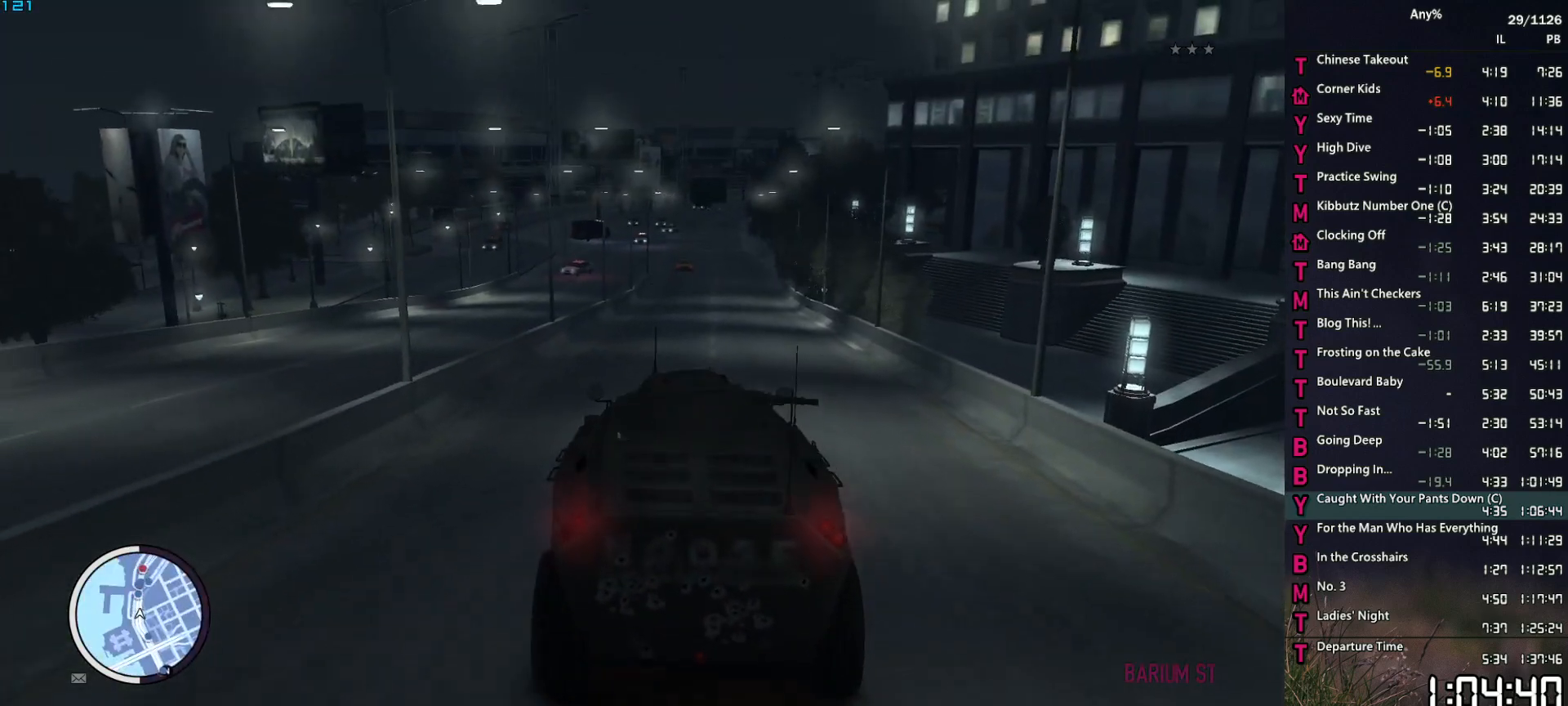
{"keys": ["d", "w"], "mouse": [], "mouse_move": "up", "events": [[67, "a", "down"], [167, "a", "up"], [500, "d", "down"]]}
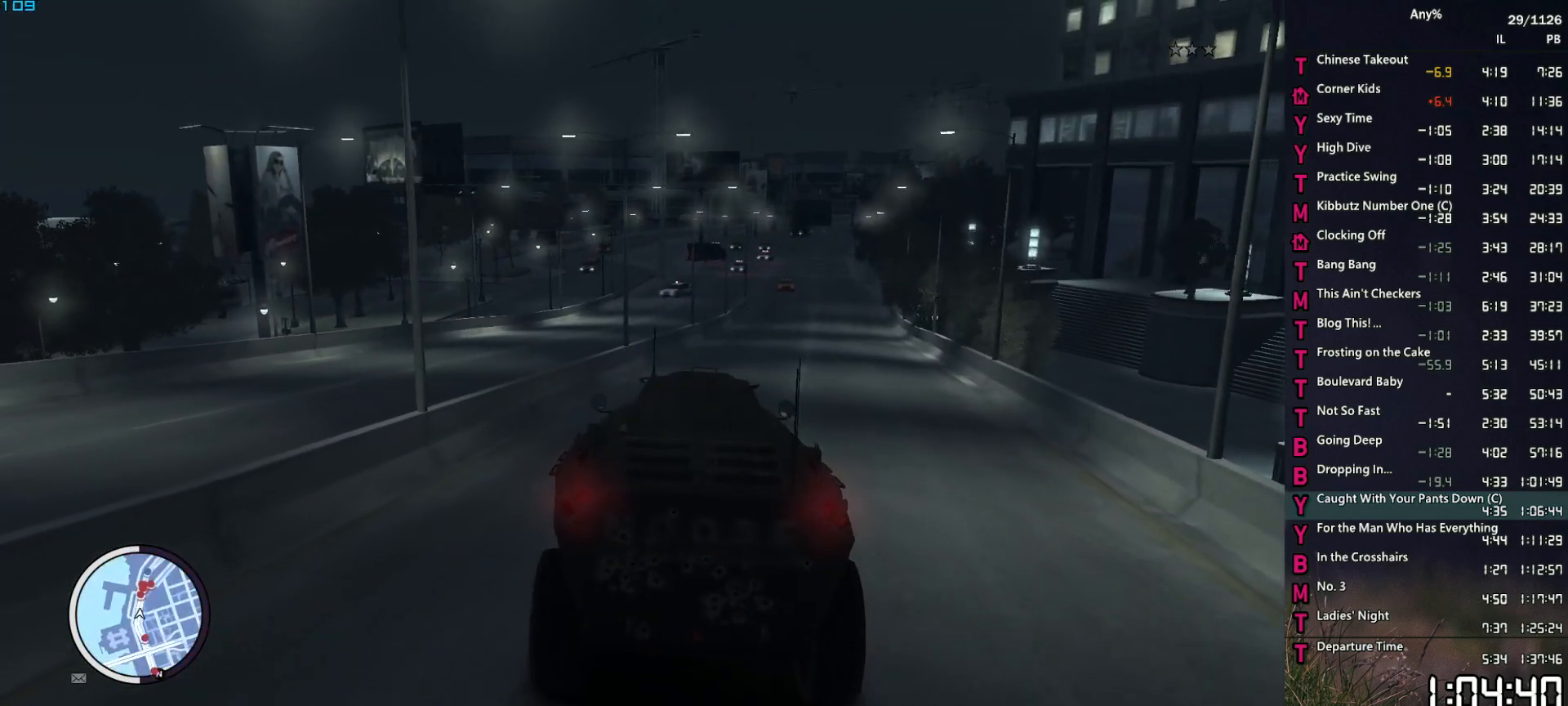
{"keys": ["w"], "mouse": ["left"], "mouse_move": "up-right", "events": [[34, "mouse_left", "down"], [84, "d", "up"]]}
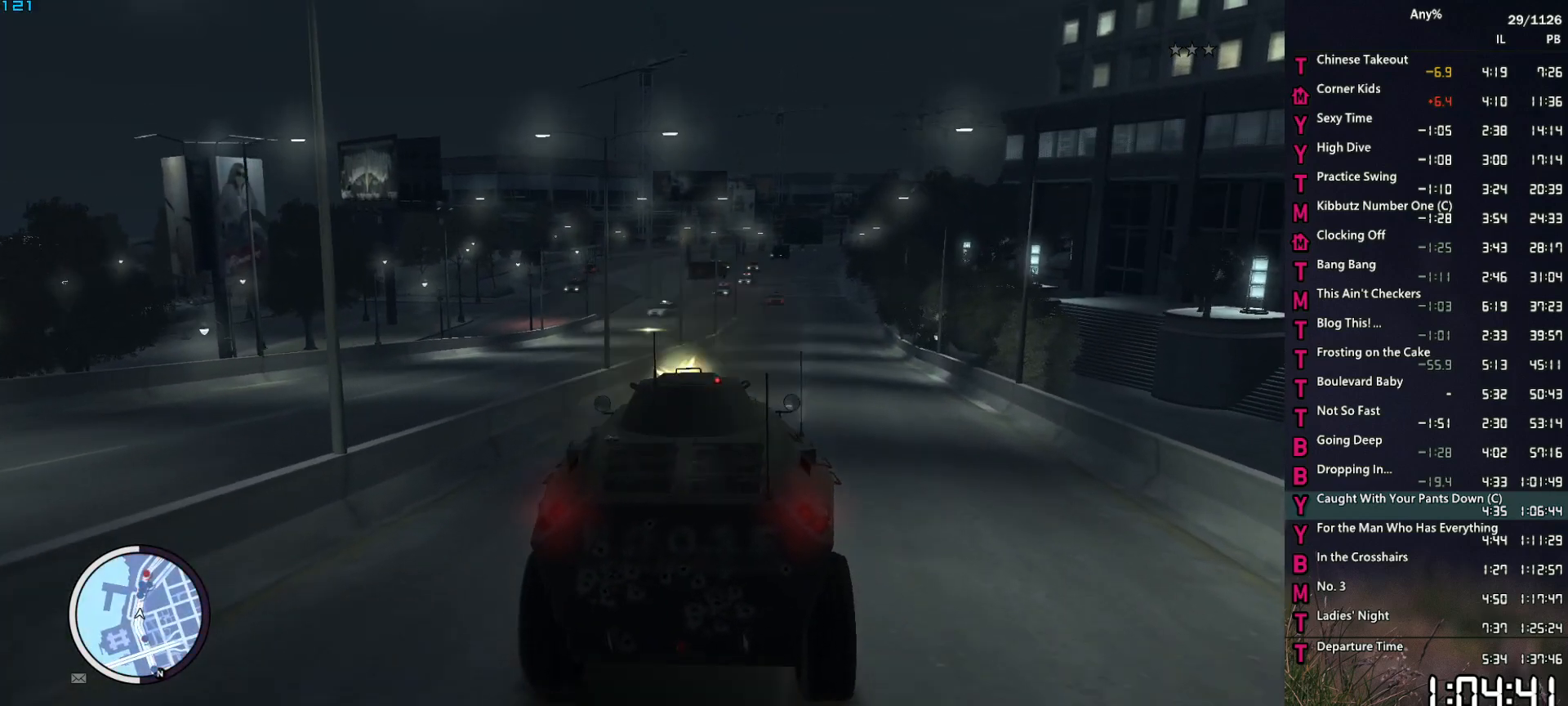
{"keys": ["w"], "mouse": ["left"], "mouse_move": "still", "events": []}
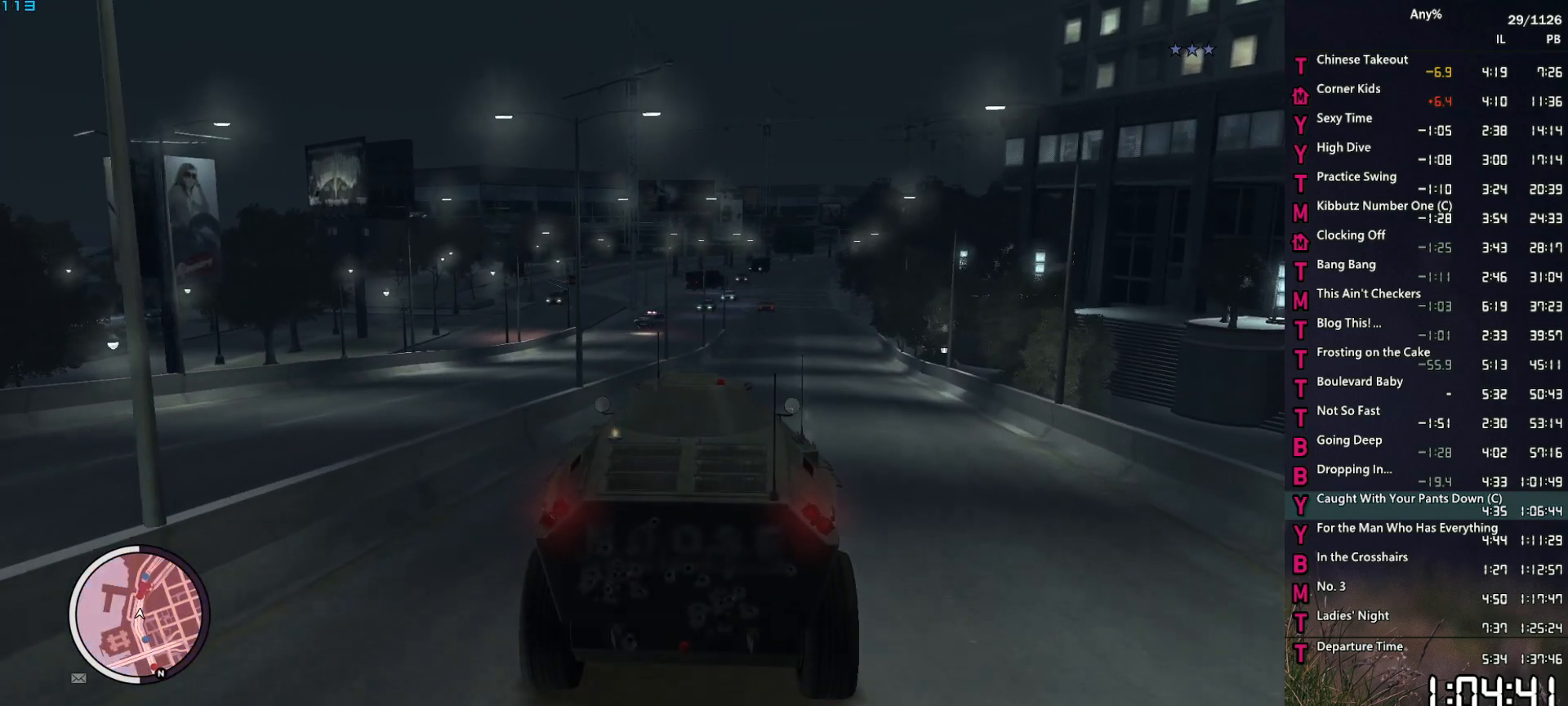
{"keys": ["w"], "mouse": ["left"], "mouse_move": "still", "events": []}
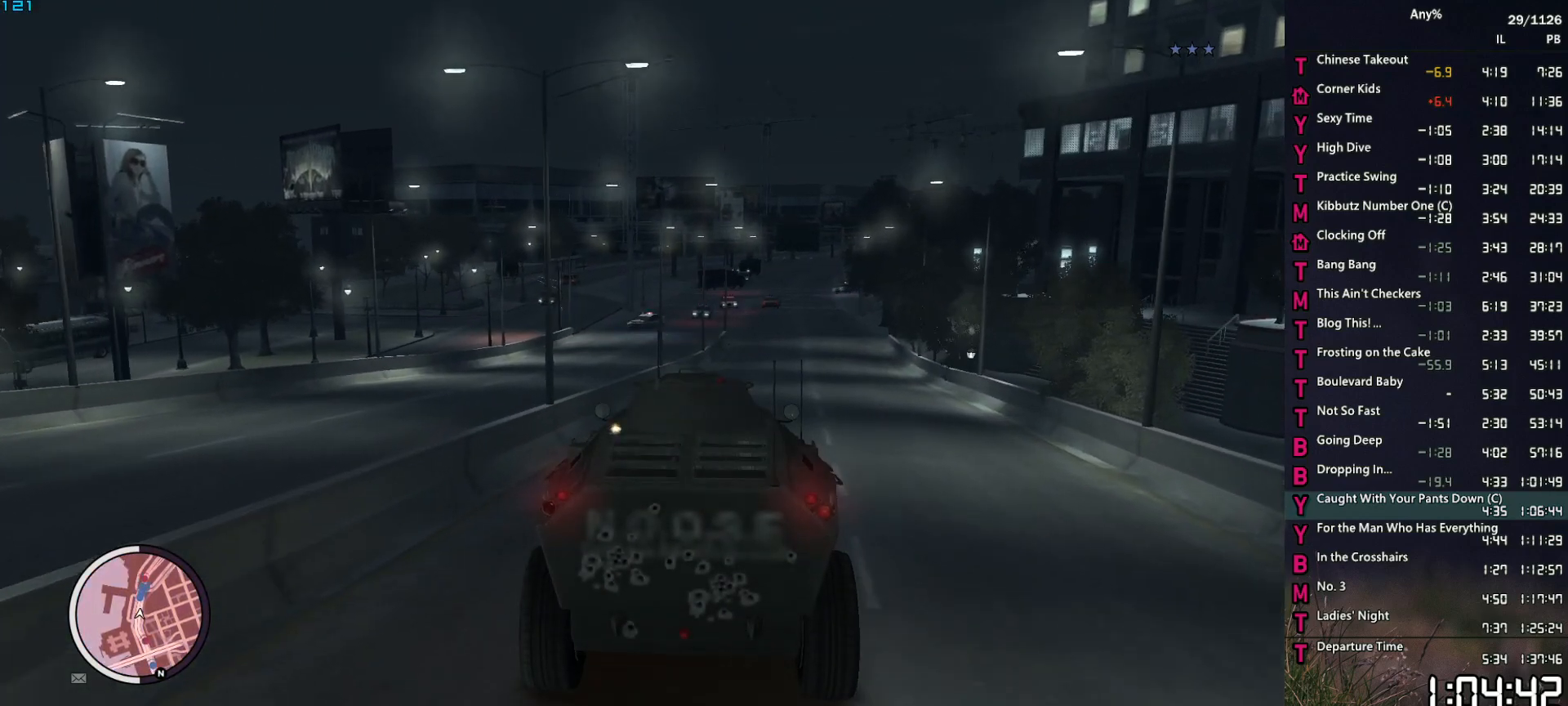
{"keys": ["w"], "mouse": ["left"], "mouse_move": "still", "events": [[84, "d", "down"], [184, "d", "up"]]}
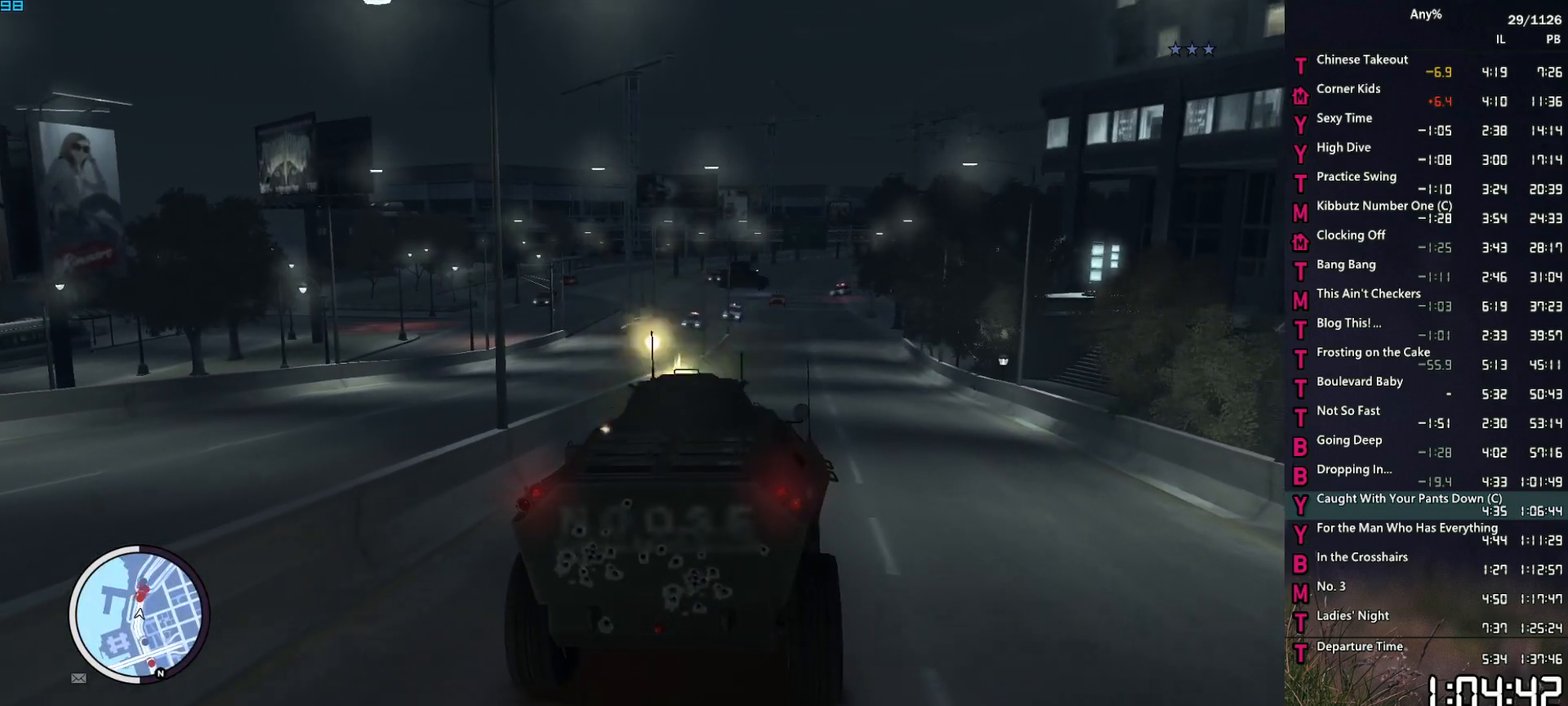
{"keys": [], "mouse": ["left"], "mouse_move": "down-right", "events": [[17, "w", "up"], [150, "w", "down"], [284, "w", "up"]]}
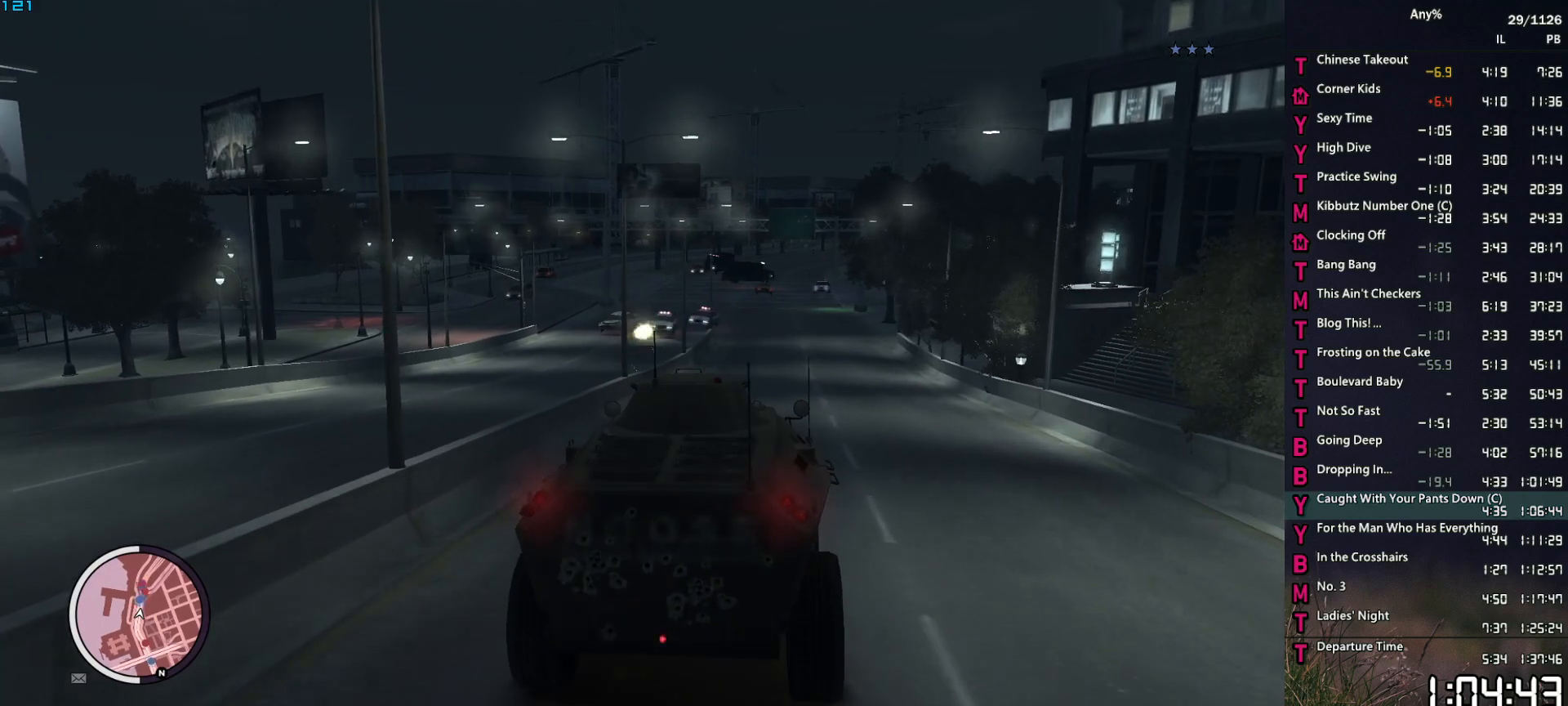
{"keys": [], "mouse": ["left"], "mouse_move": "down-left", "events": [[67, "s", "down"], [217, "s", "up"]]}
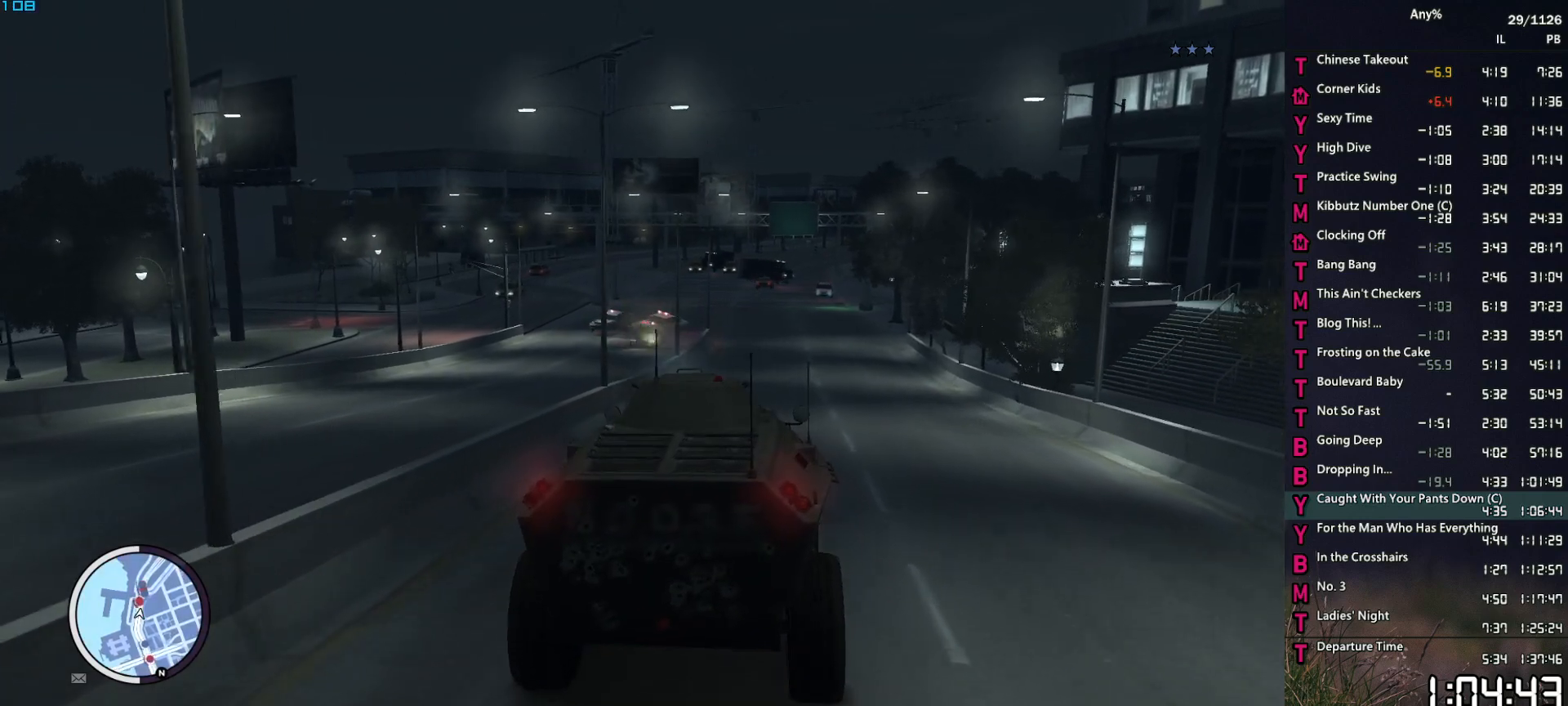
{"keys": ["a"], "mouse": ["left"], "mouse_move": "left", "events": [[84, "w", "down"], [234, "w", "up"], [417, "a", "down"]]}
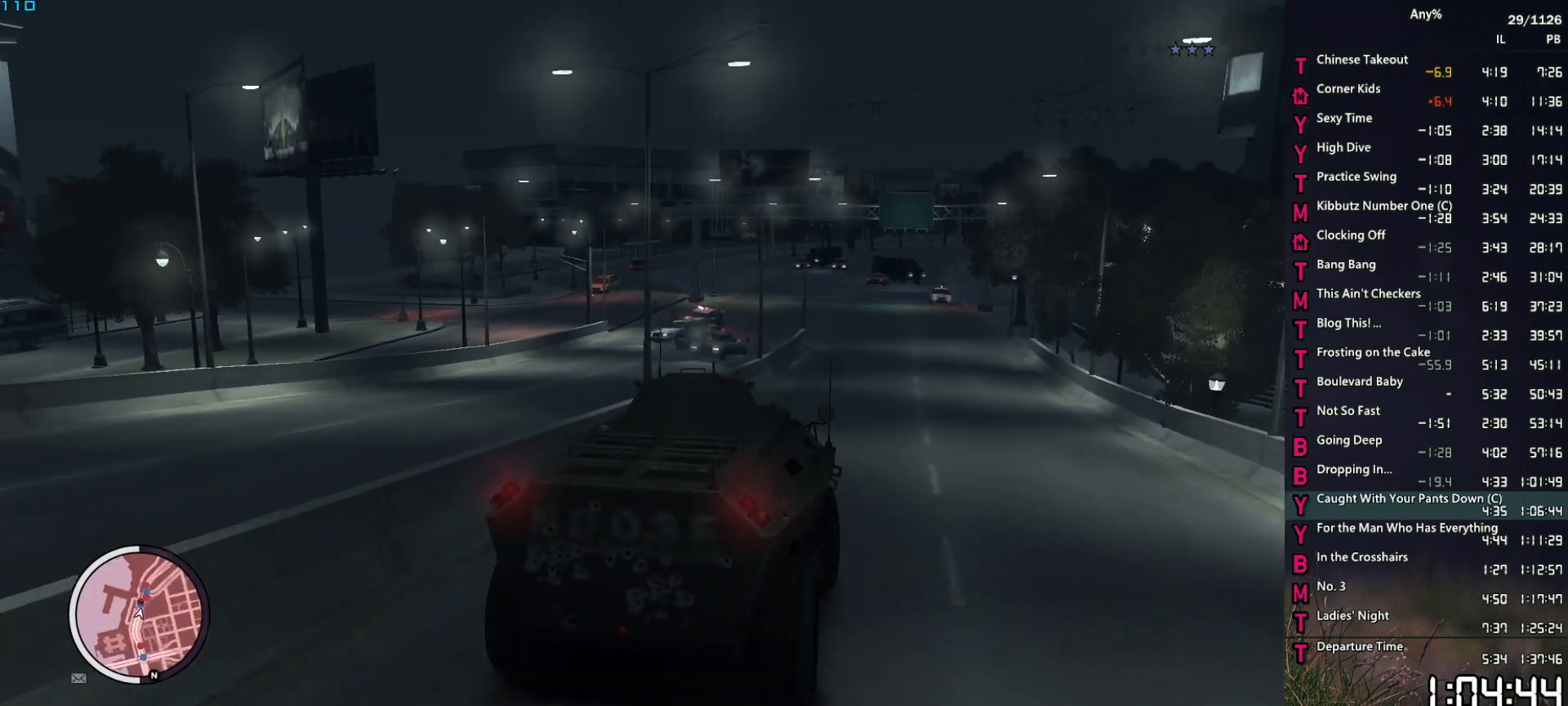
{"keys": ["w"], "mouse": ["left"], "mouse_move": "left", "events": [[17, "a", "up"], [484, "w", "down"]]}
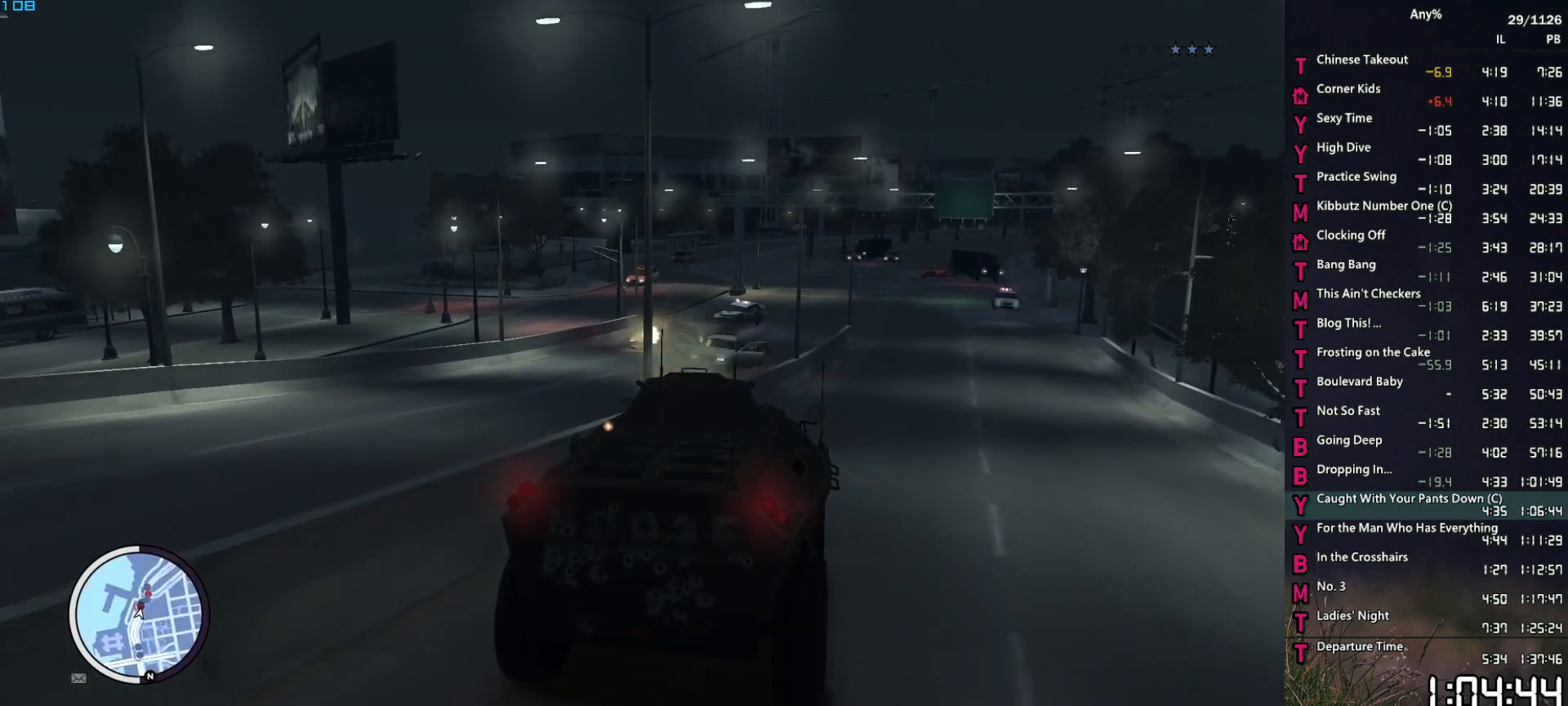
{"keys": ["w"], "mouse": ["left"], "mouse_move": "still", "events": [[17, "d", "down"], [117, "d", "up"], [167, "w", "up"], [400, "w", "down"]]}
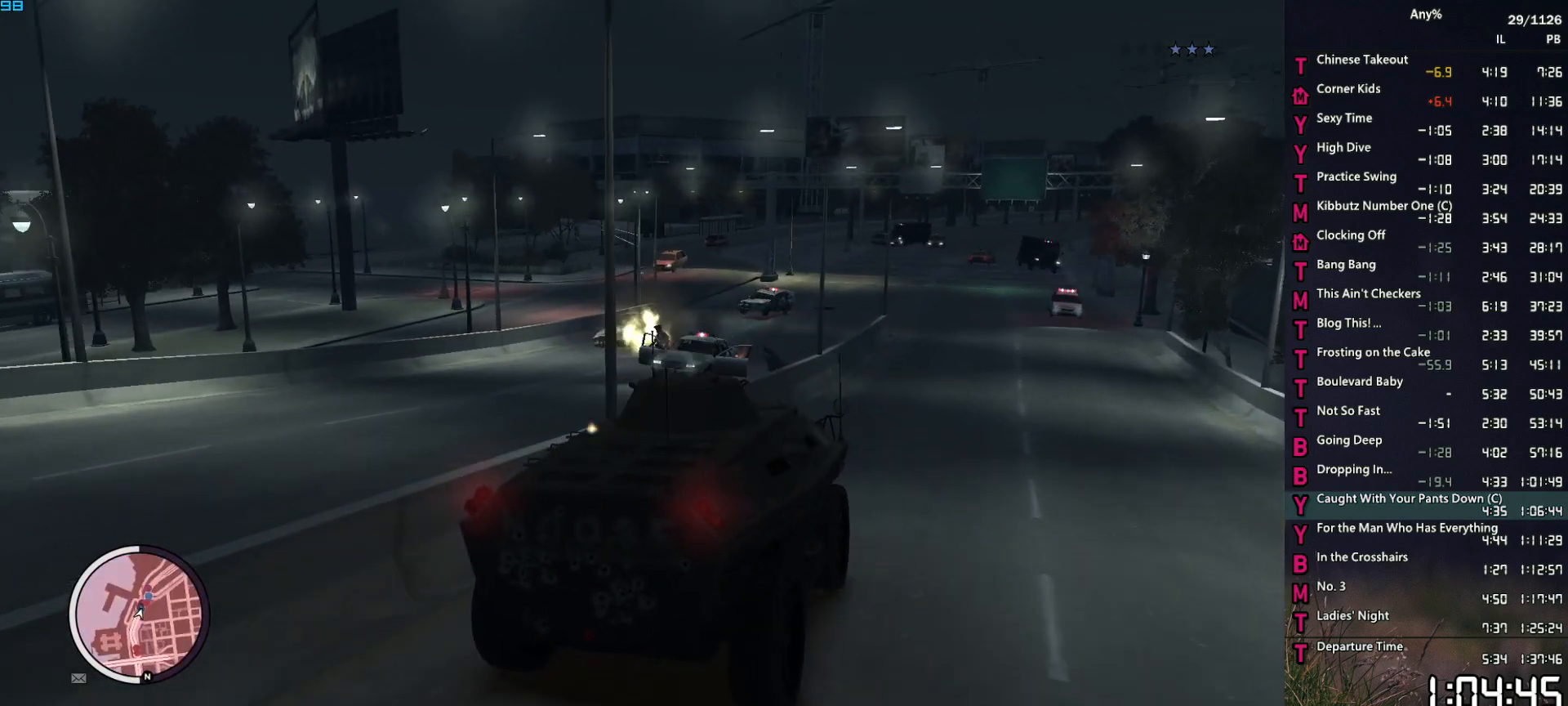
{"keys": ["w"], "mouse": ["left"], "mouse_move": "right", "events": [[34, "w", "up"], [267, "w", "down"], [317, "d", "down"], [467, "d", "up"]]}
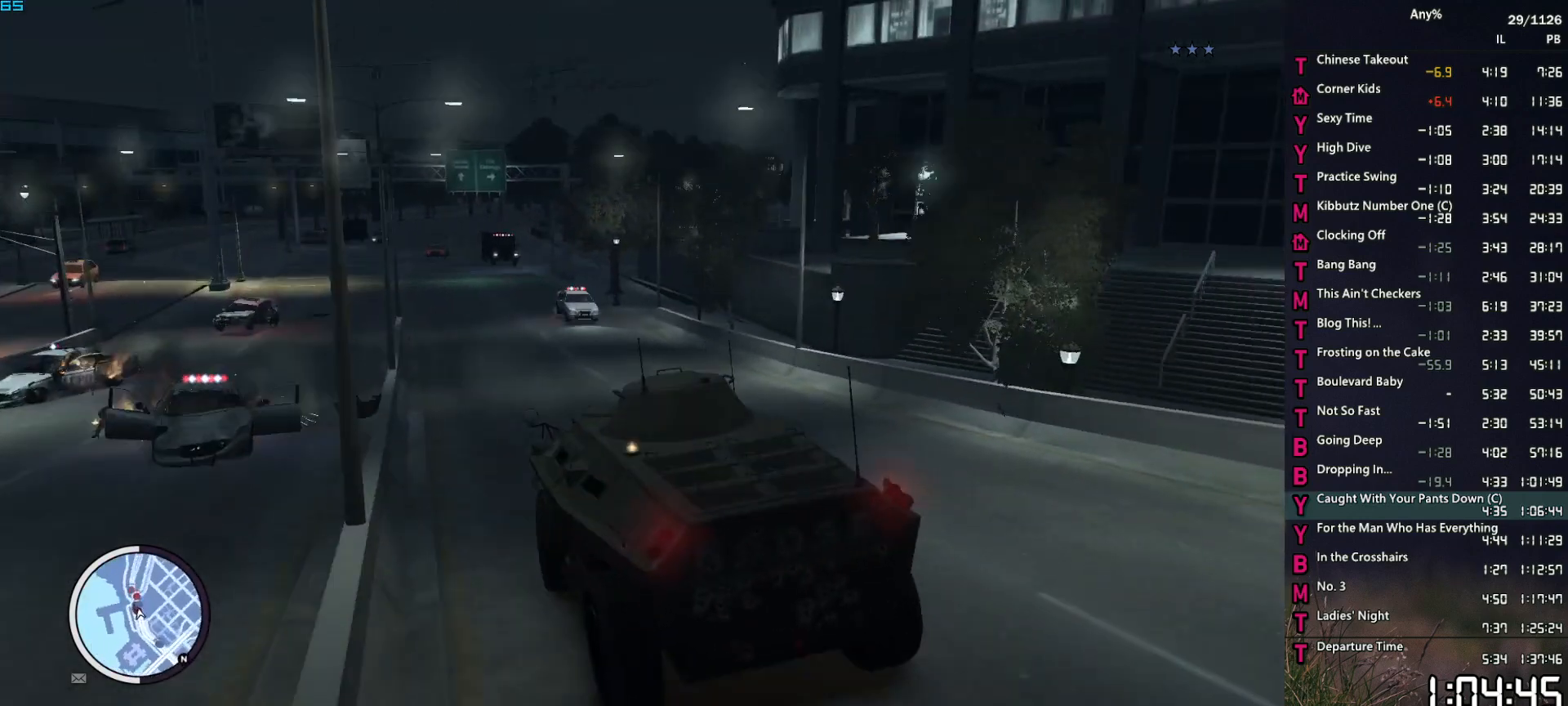
{"keys": [], "mouse": ["left"], "mouse_move": "still", "events": [[50, "w", "up"], [200, "w", "down"], [250, "a", "down"], [384, "w", "up"], [434, "a", "up"]]}
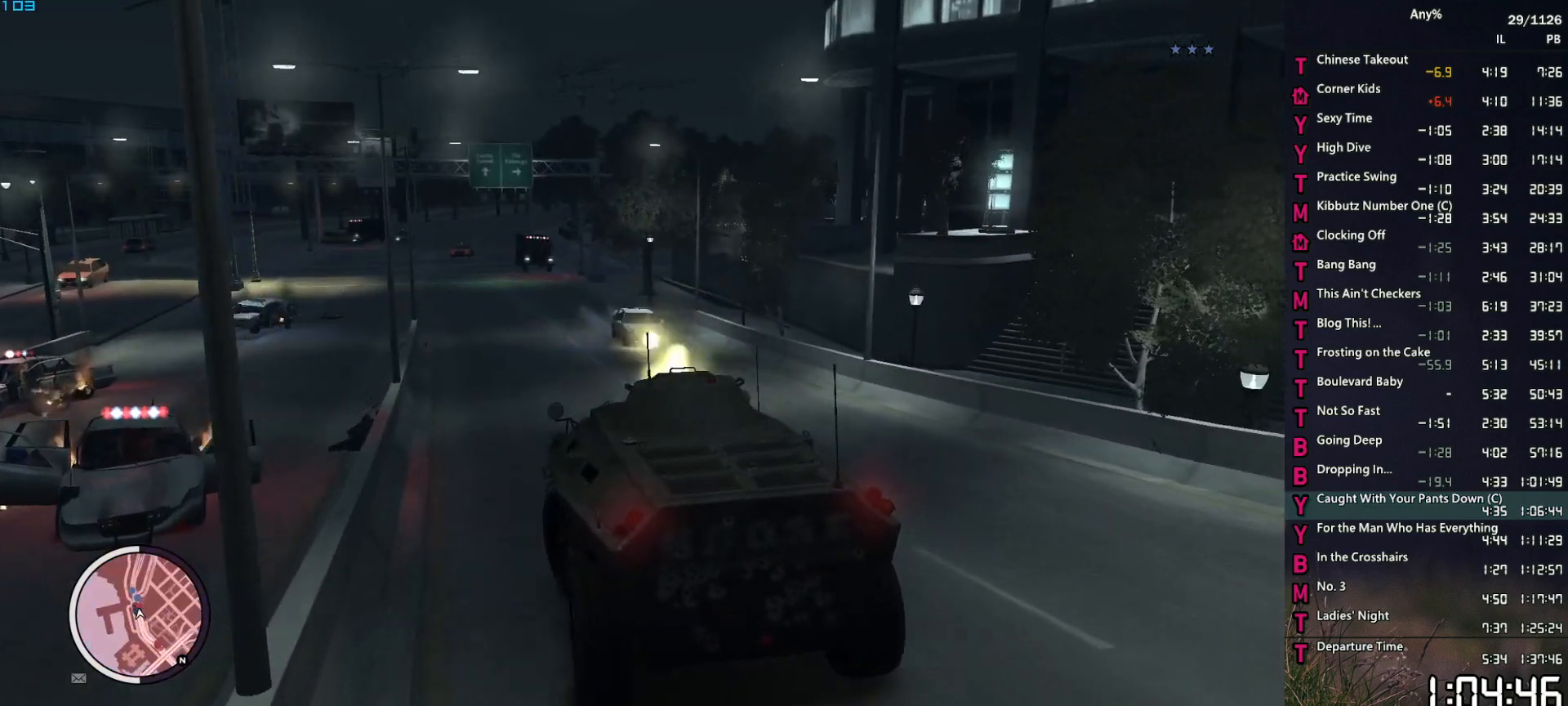
{"keys": ["a", "w"], "mouse": ["left"], "mouse_move": "still", "events": [[450, "a", "down"], [500, "w", "down"]]}
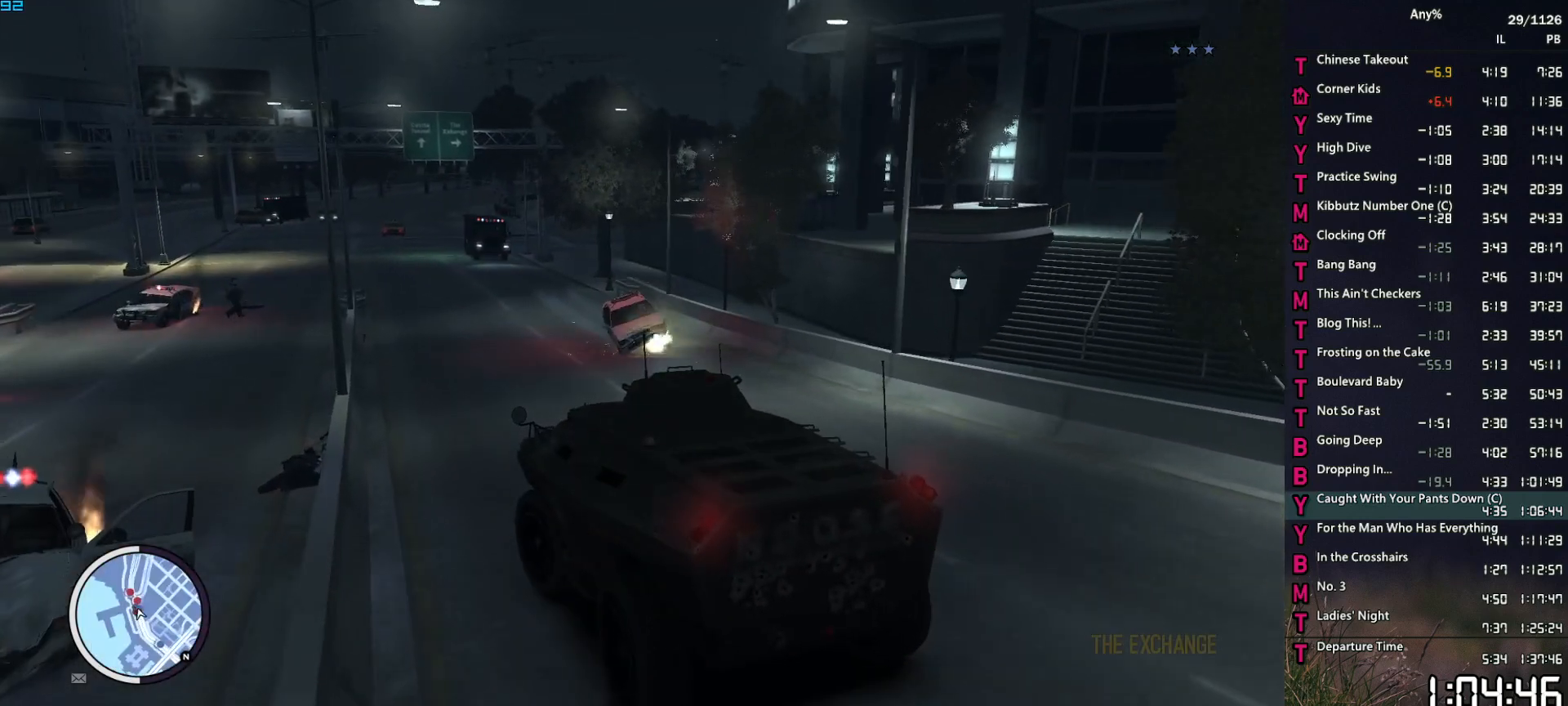
{"keys": ["d", "w"], "mouse": ["left"], "mouse_move": "up-left", "events": [[34, "a", "up"], [34, "w", "up"], [317, "w", "down"], [467, "d", "down"]]}
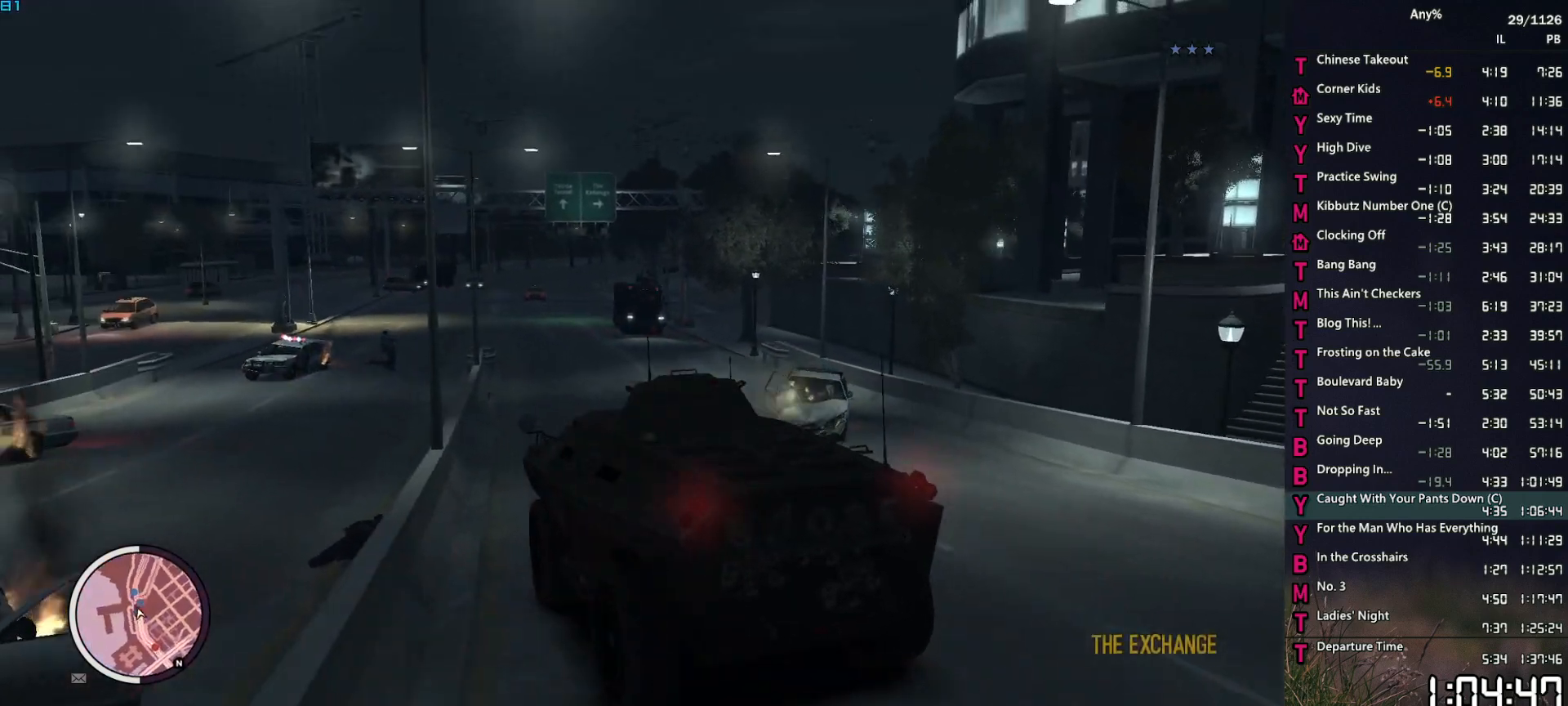
{"keys": ["w"], "mouse": ["left"], "mouse_move": "right", "events": [[150, "d", "up"], [250, "d", "down"], [384, "d", "up"]]}
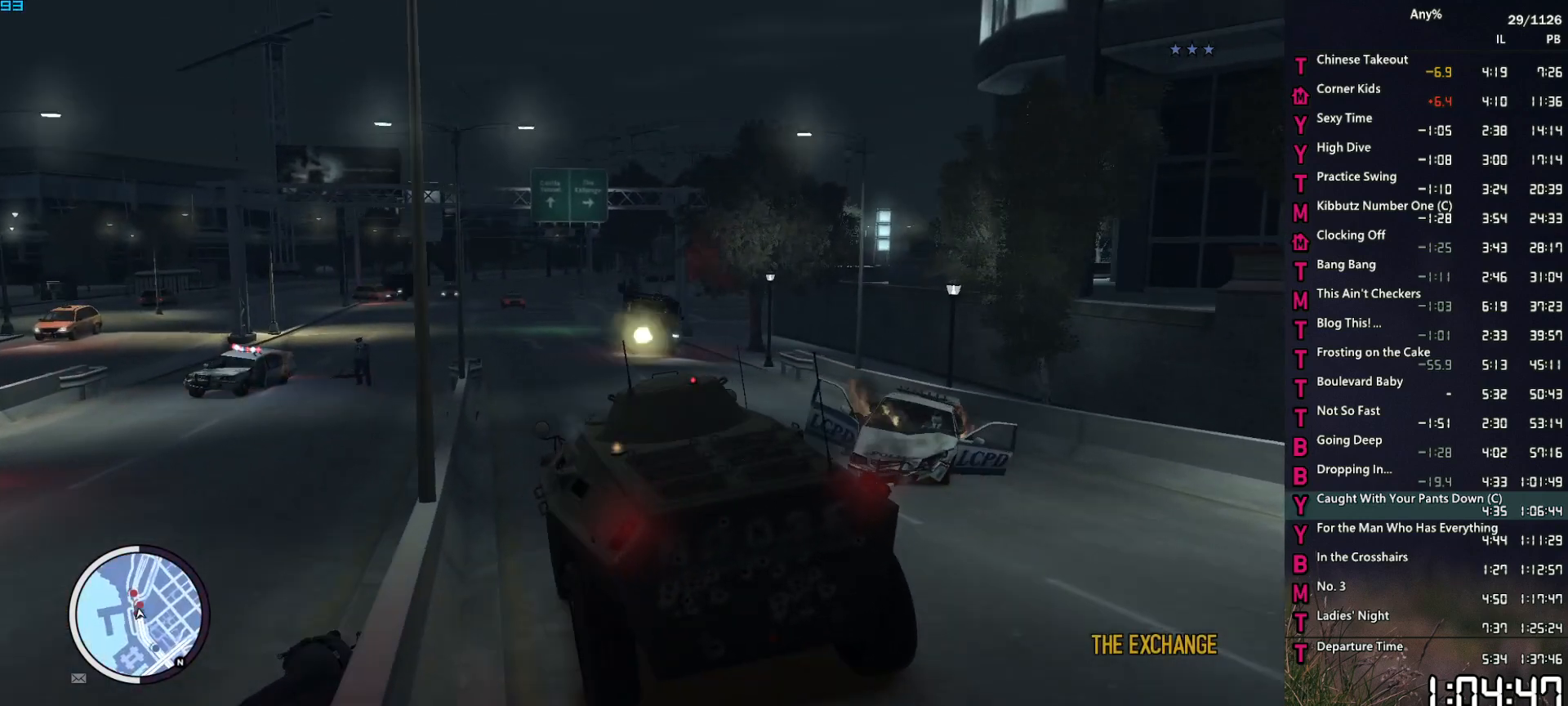
{"keys": ["d", "w"], "mouse": ["left"], "mouse_move": "still", "events": [[67, "d", "down"], [167, "d", "up"], [400, "d", "down"]]}
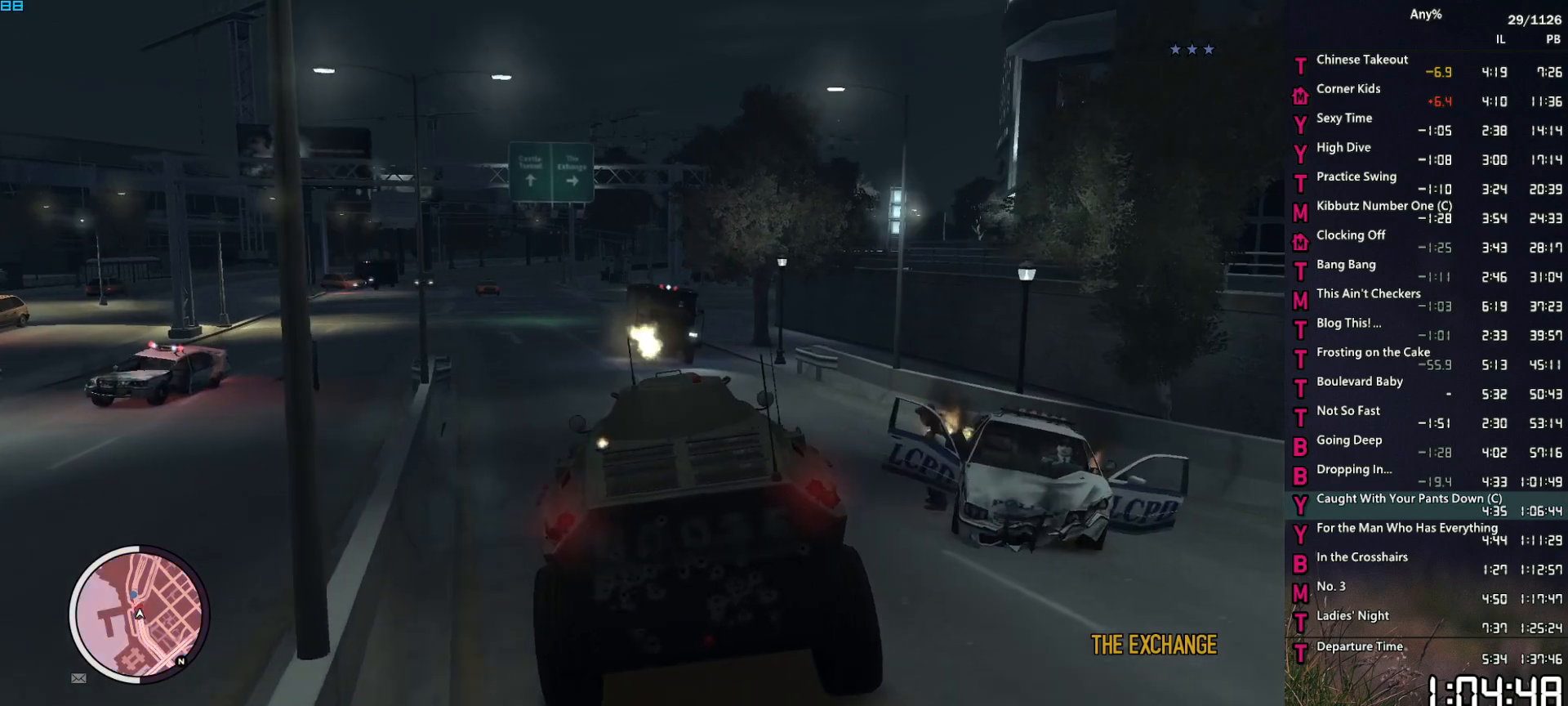
{"keys": ["a", "w"], "mouse": ["left"], "mouse_move": "down", "events": [[34, "d", "up"], [417, "a", "down"]]}